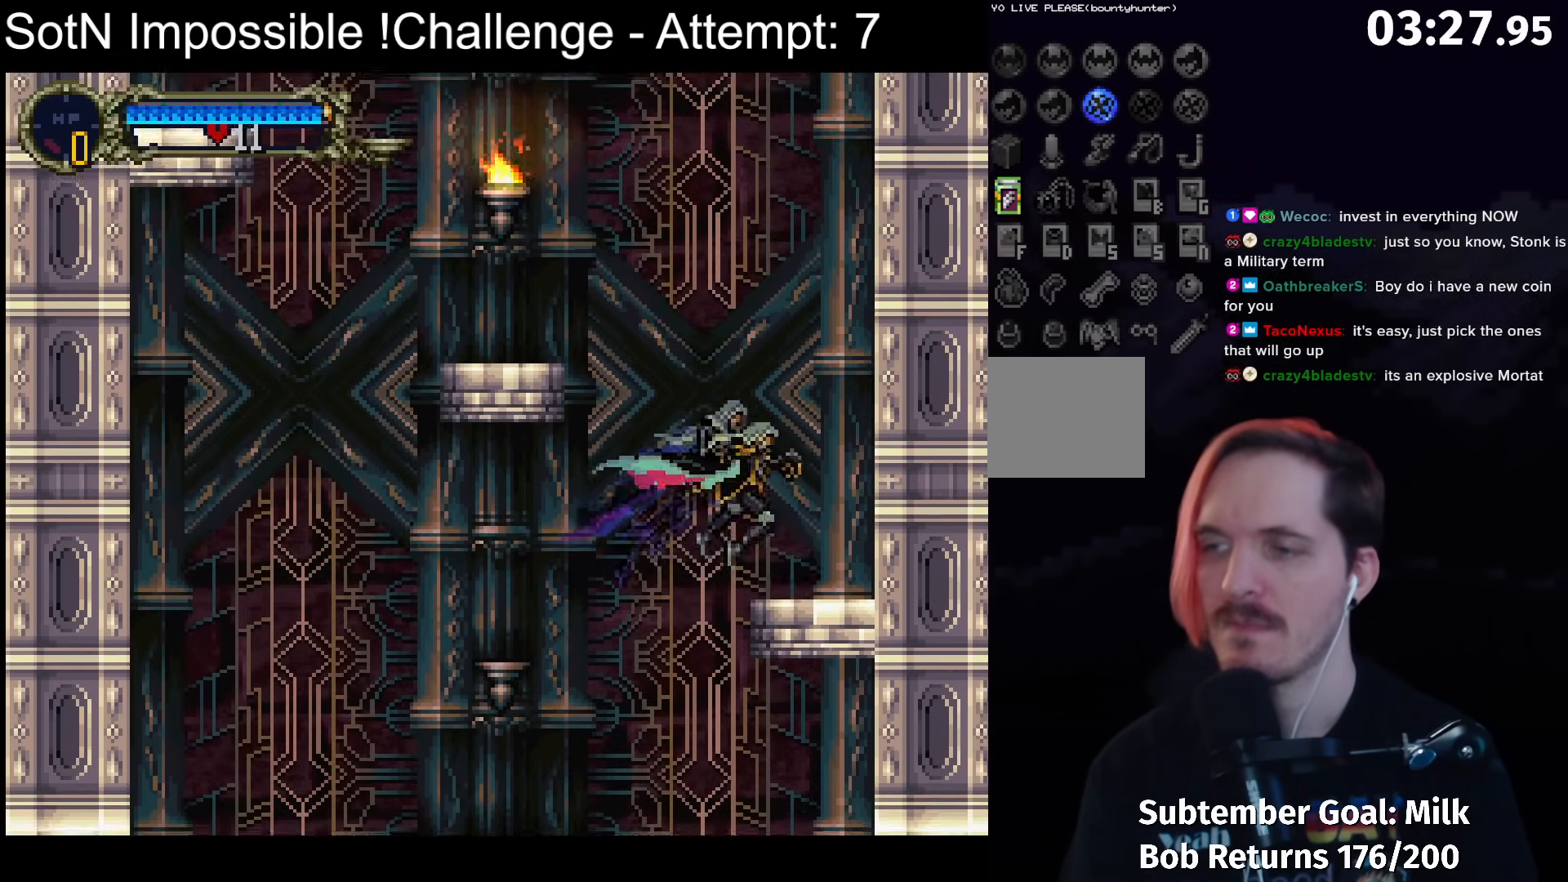
Gameplay with a controller (Xbox layout); each line is a JSON object with the inputs held at the frame after it. "button_events" lists button changes between this image and that frame as [ms after this image, input, new state], when the widget could be followed in between (sticks are given only as held states). Not read: L3 R3 right_stick.
{"buttons": ["A"], "left_stick": "left", "button_events": [[167, "A", "down"]]}
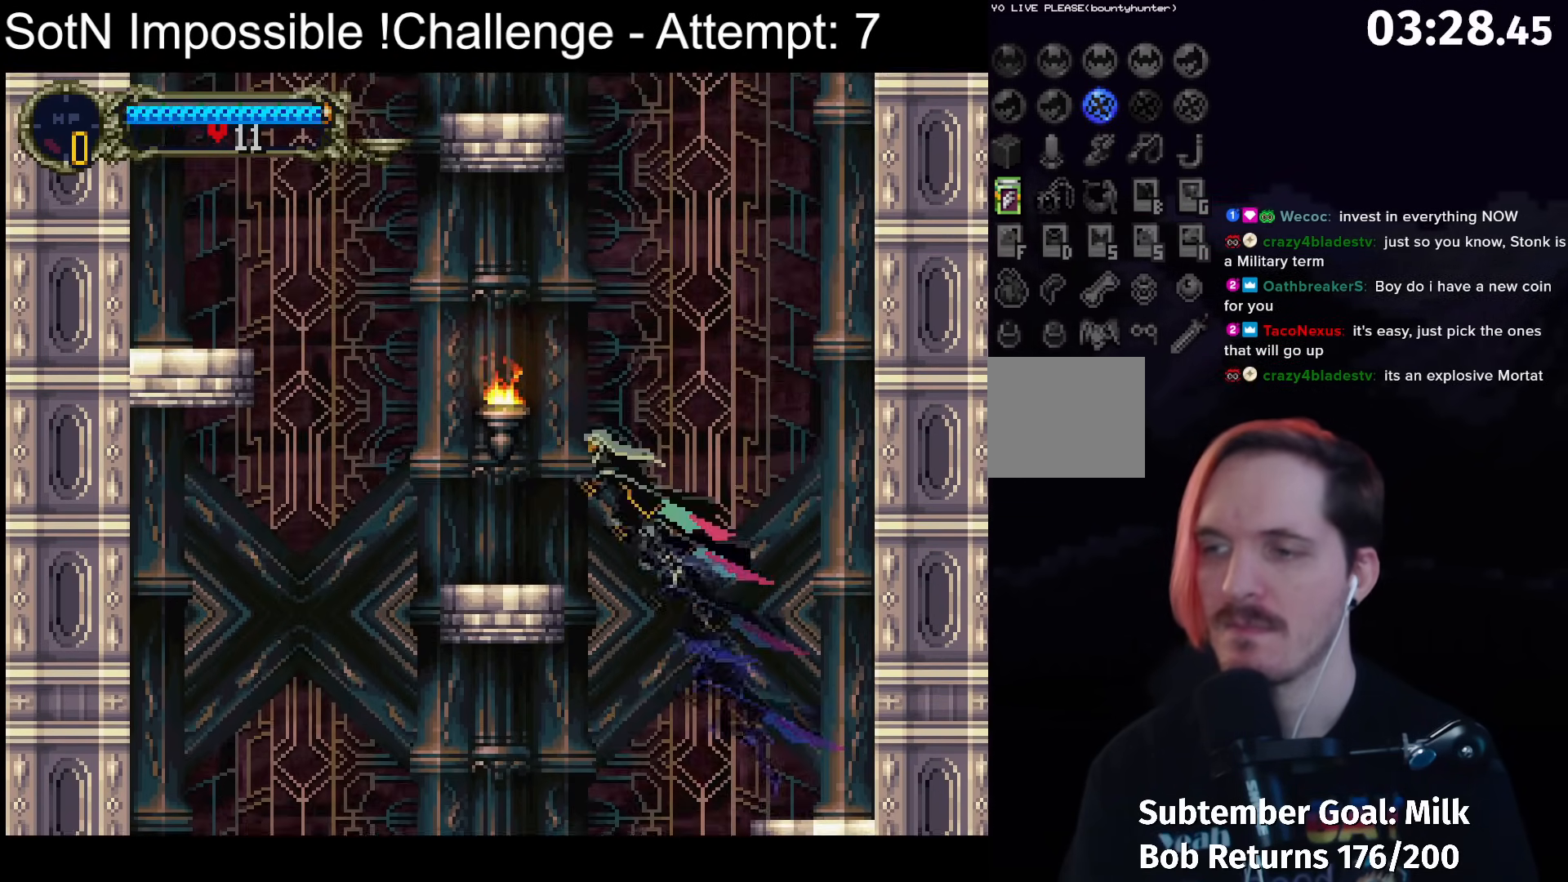
{"buttons": [], "left_stick": "left", "button_events": [[33, "X", "down"], [300, "A", "up"], [300, "X", "up"]]}
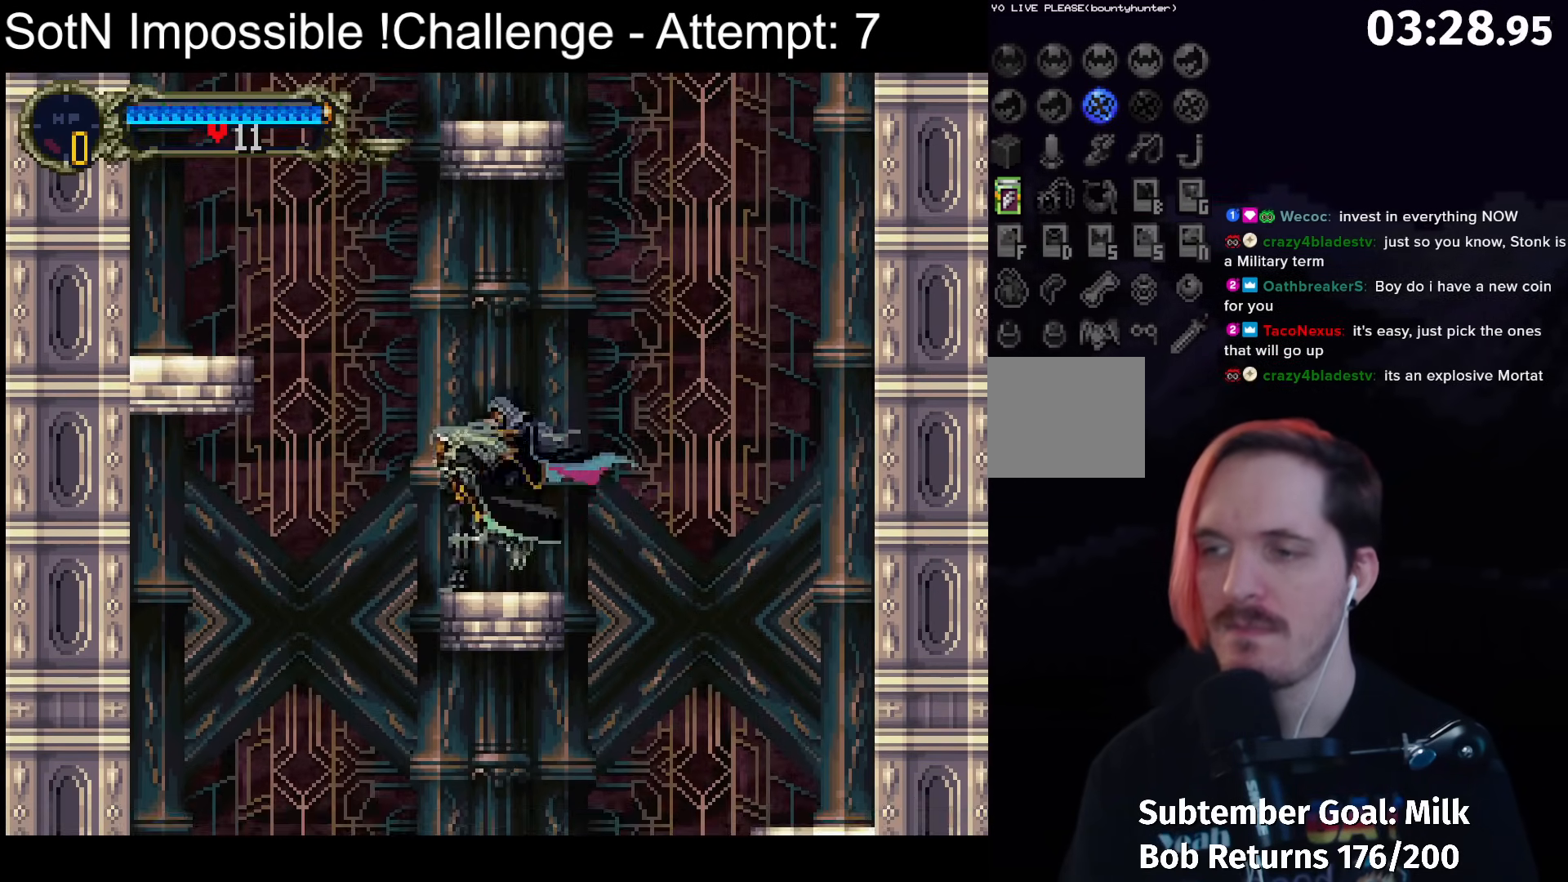
{"buttons": ["A"], "left_stick": "left", "button_events": [[33, "A", "down"]]}
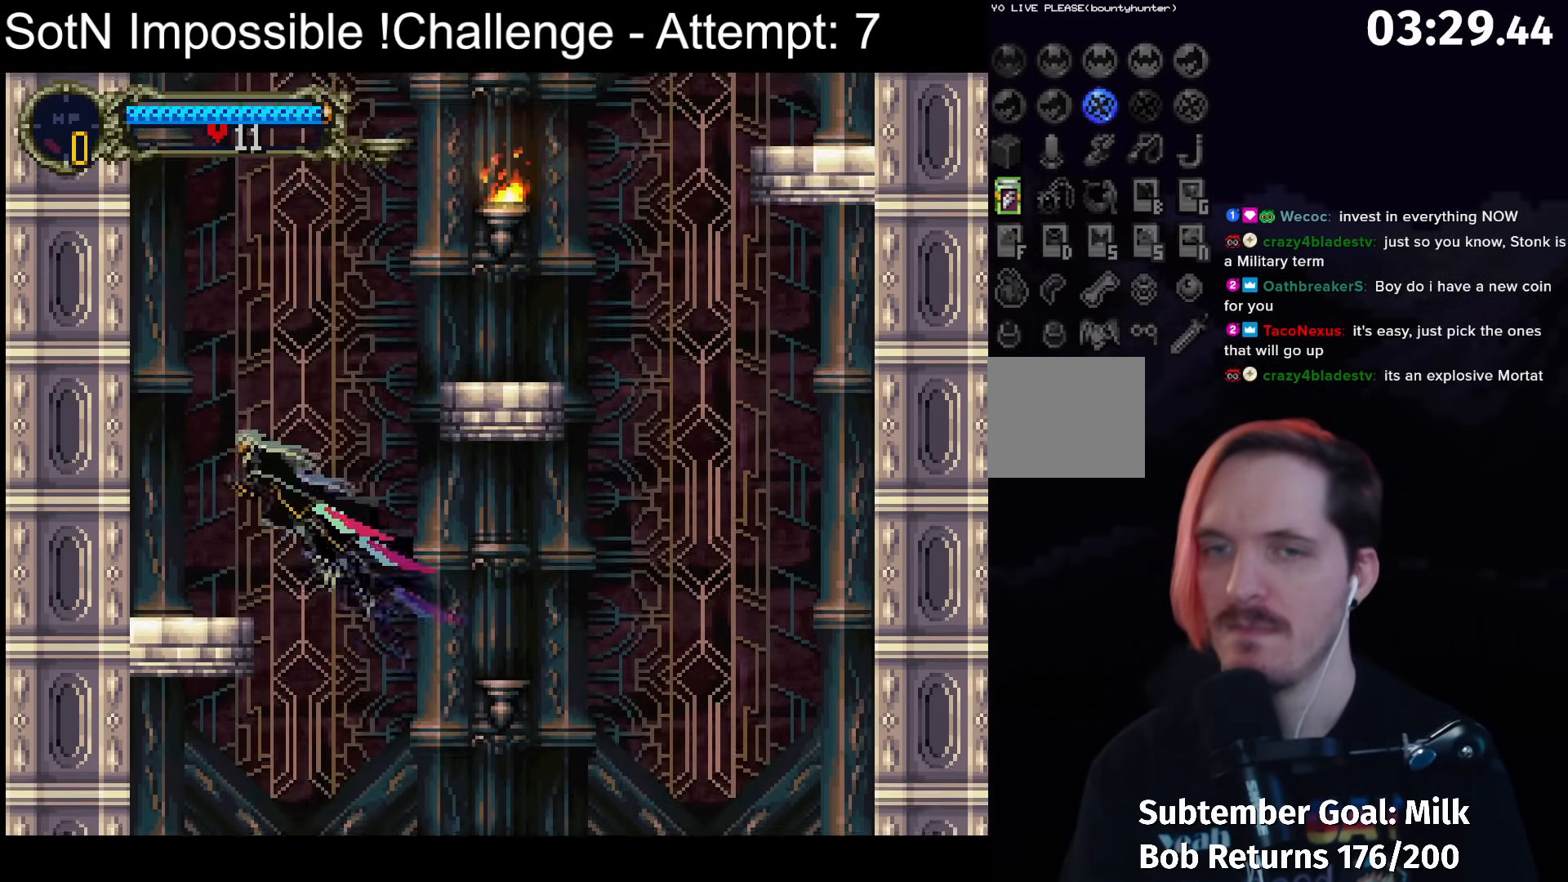
{"buttons": ["A"], "left_stick": "right", "button_events": [[183, "A", "up"], [367, "A", "down"]]}
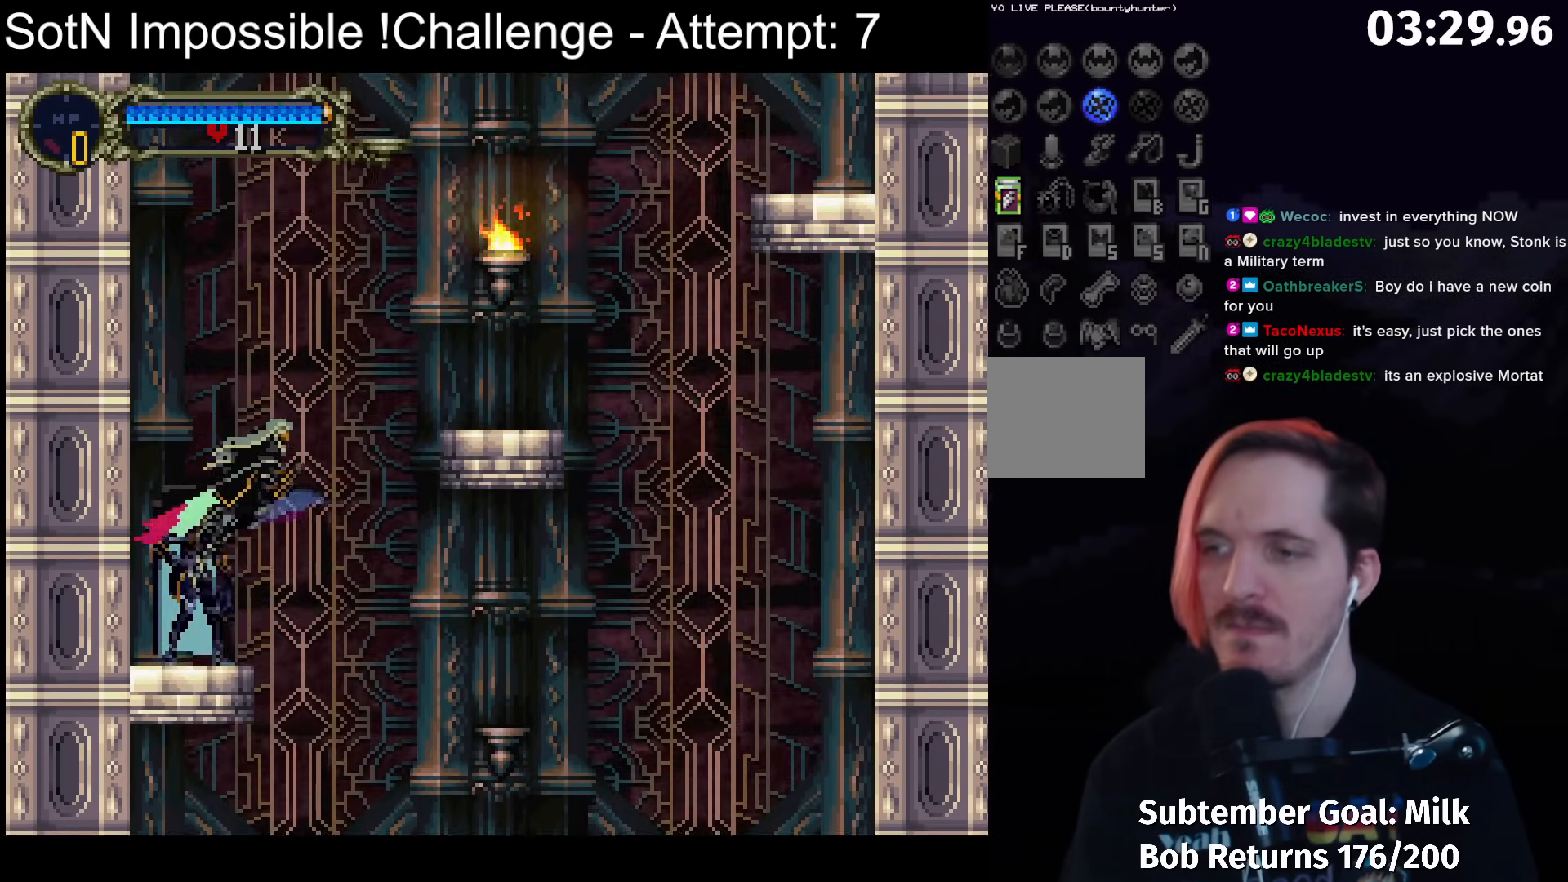
{"buttons": ["A", "X"], "left_stick": "right", "button_events": [[267, "X", "down"]]}
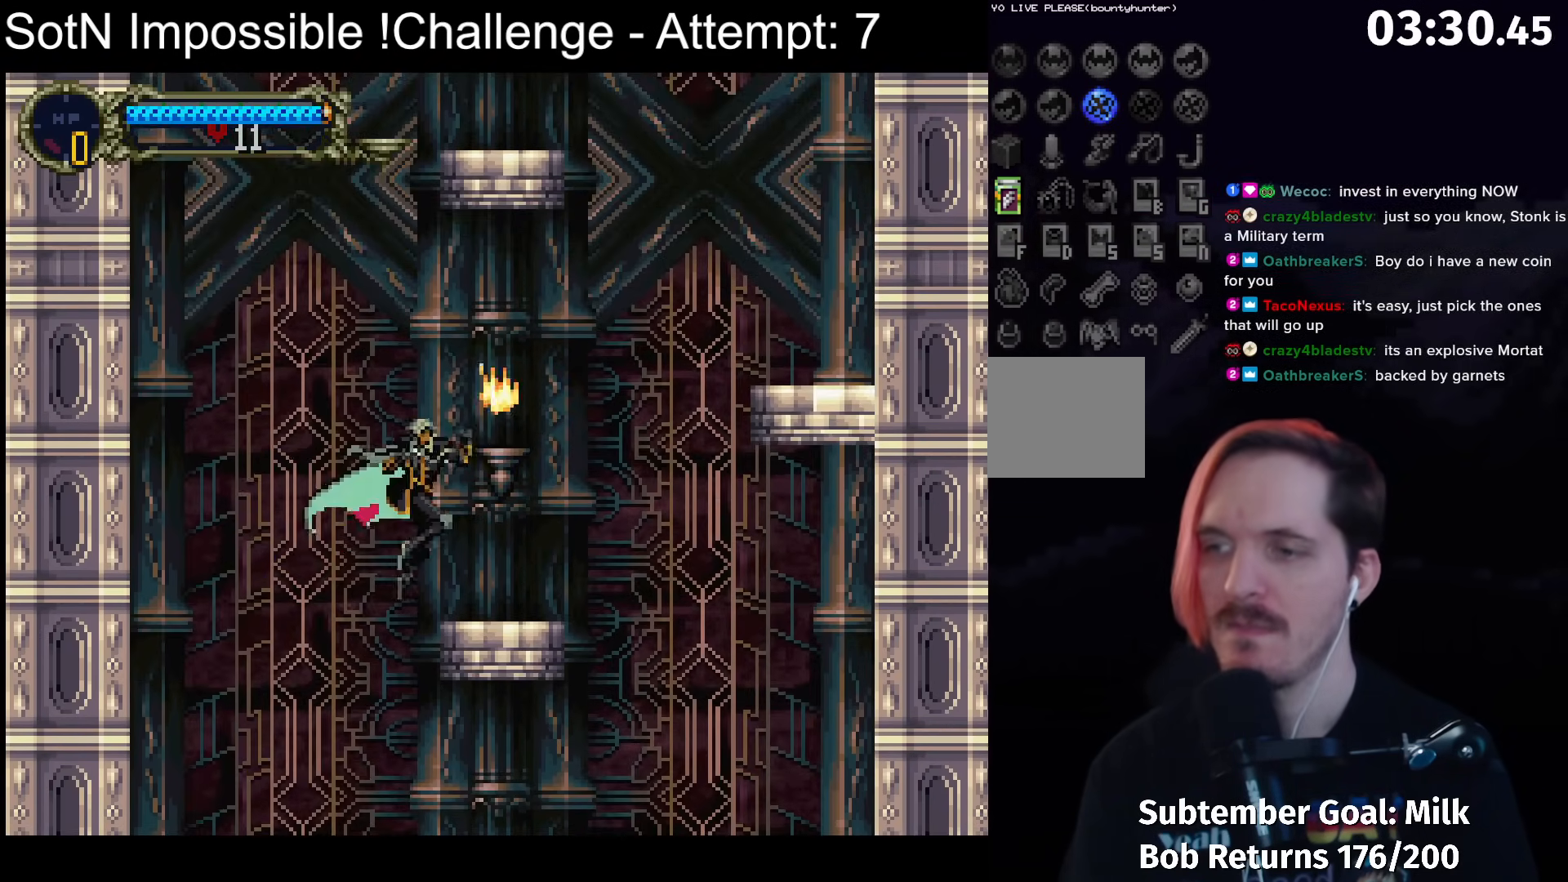
{"buttons": ["A"], "left_stick": "right", "button_events": [[17, "X", "up"], [33, "A", "up"], [267, "A", "down"]]}
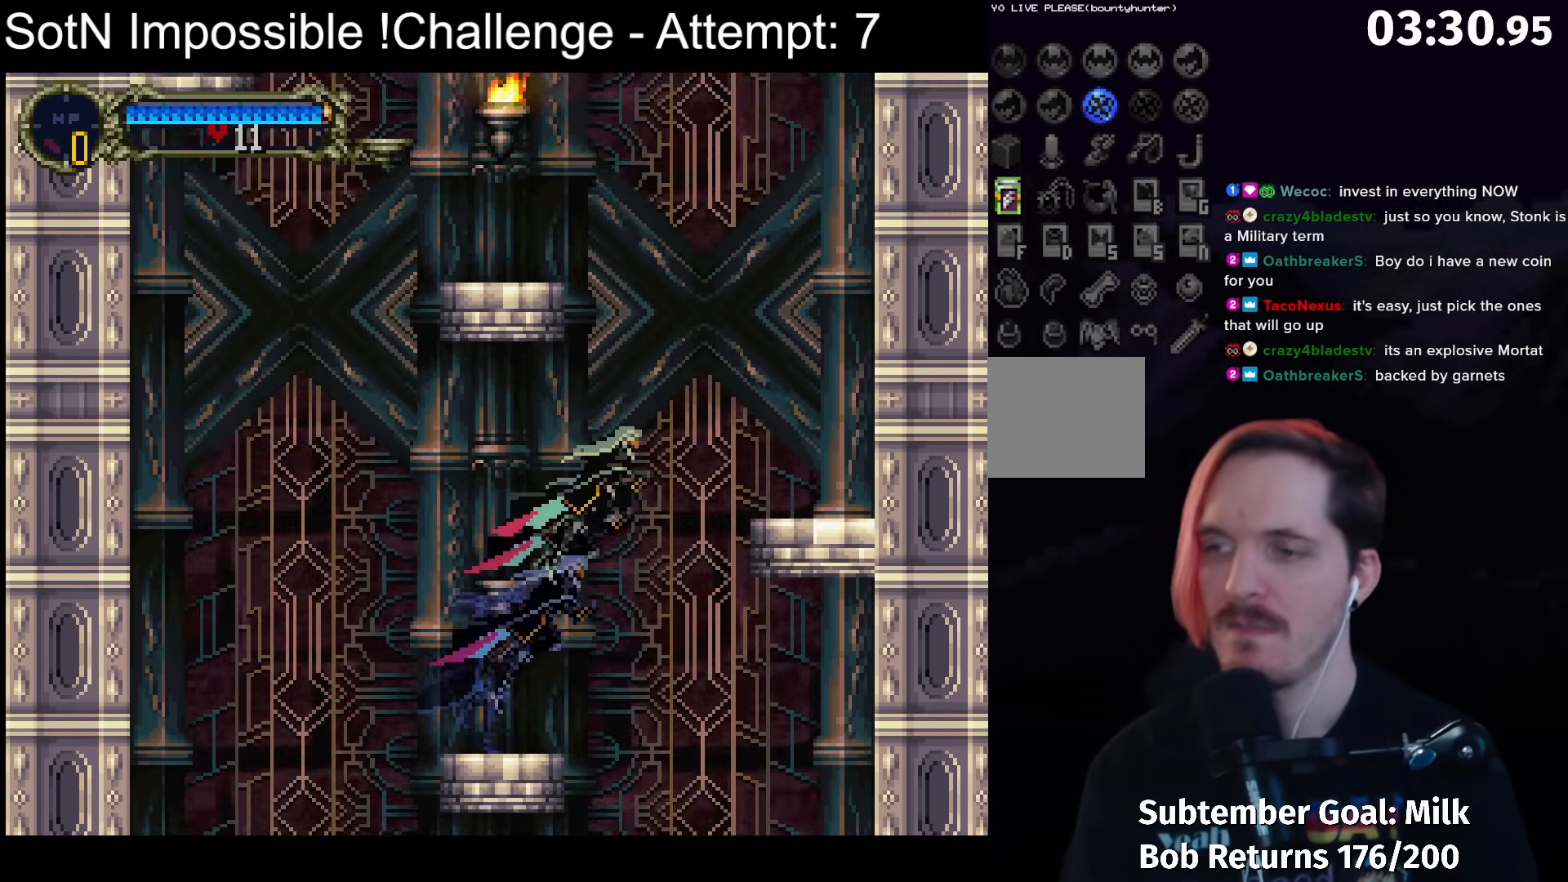
{"buttons": [], "left_stick": "right", "button_events": [[500, "A", "up"]]}
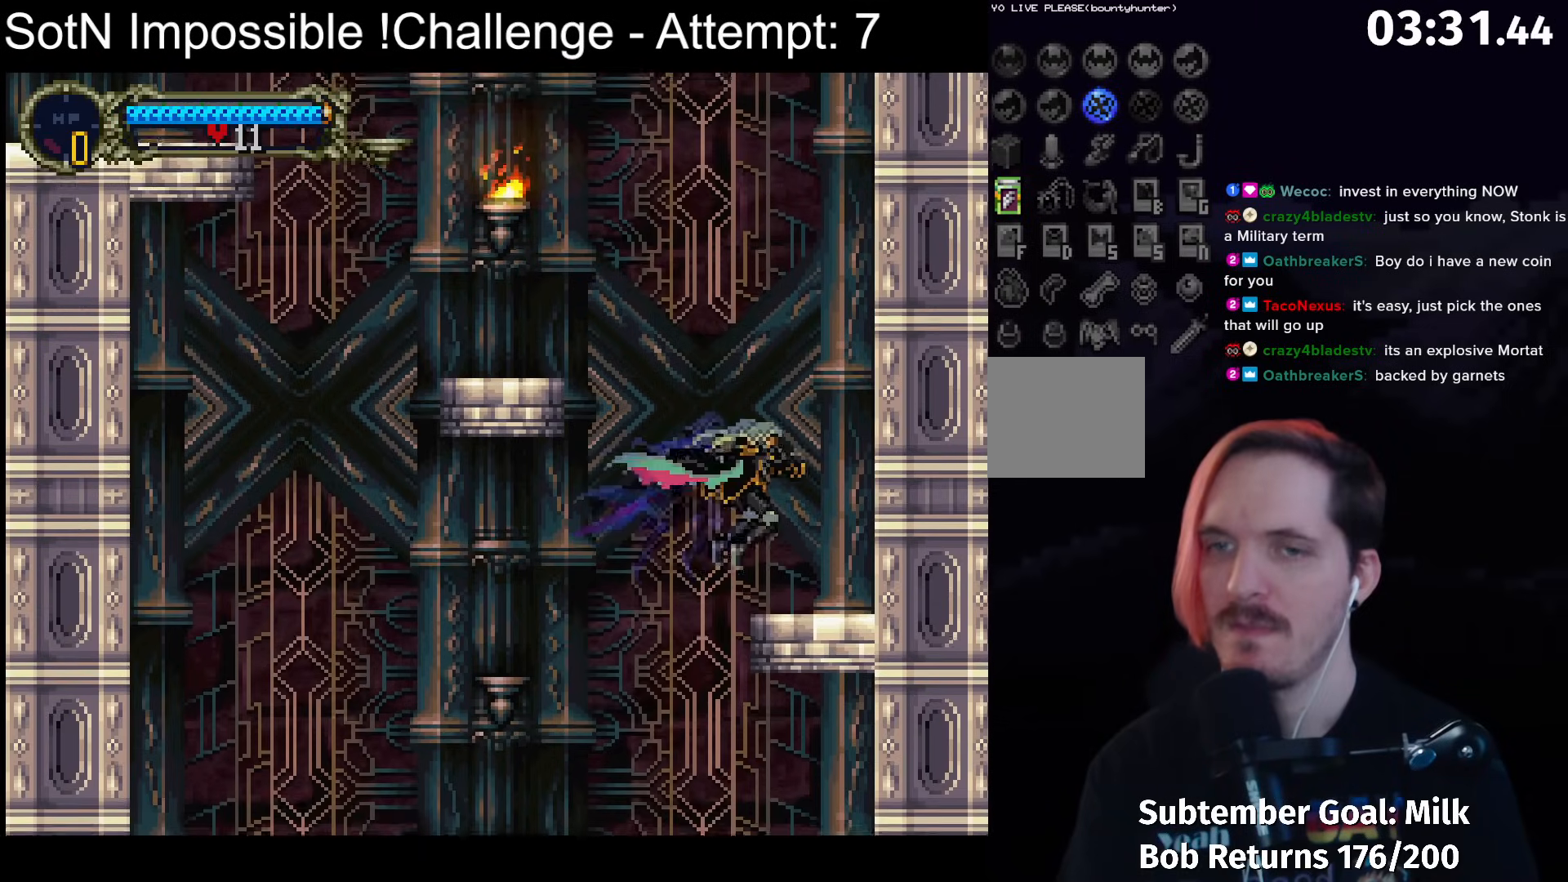
{"buttons": ["A", "X"], "left_stick": "left", "button_events": [[167, "A", "down"], [500, "X", "down"]]}
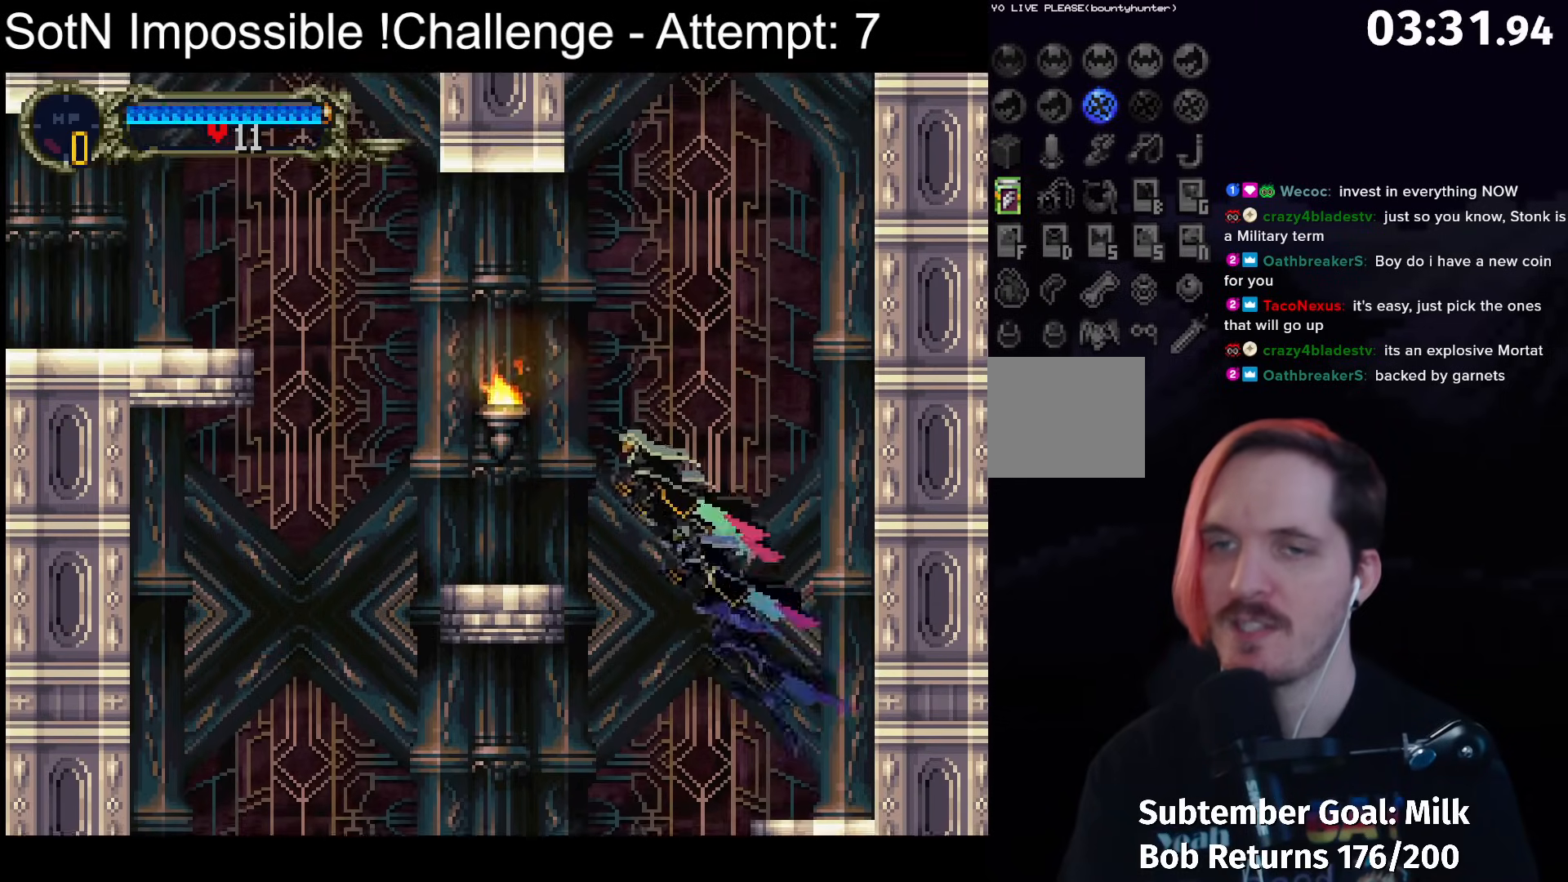
{"buttons": [], "left_stick": "left", "button_events": [[300, "A", "up"], [300, "X", "up"]]}
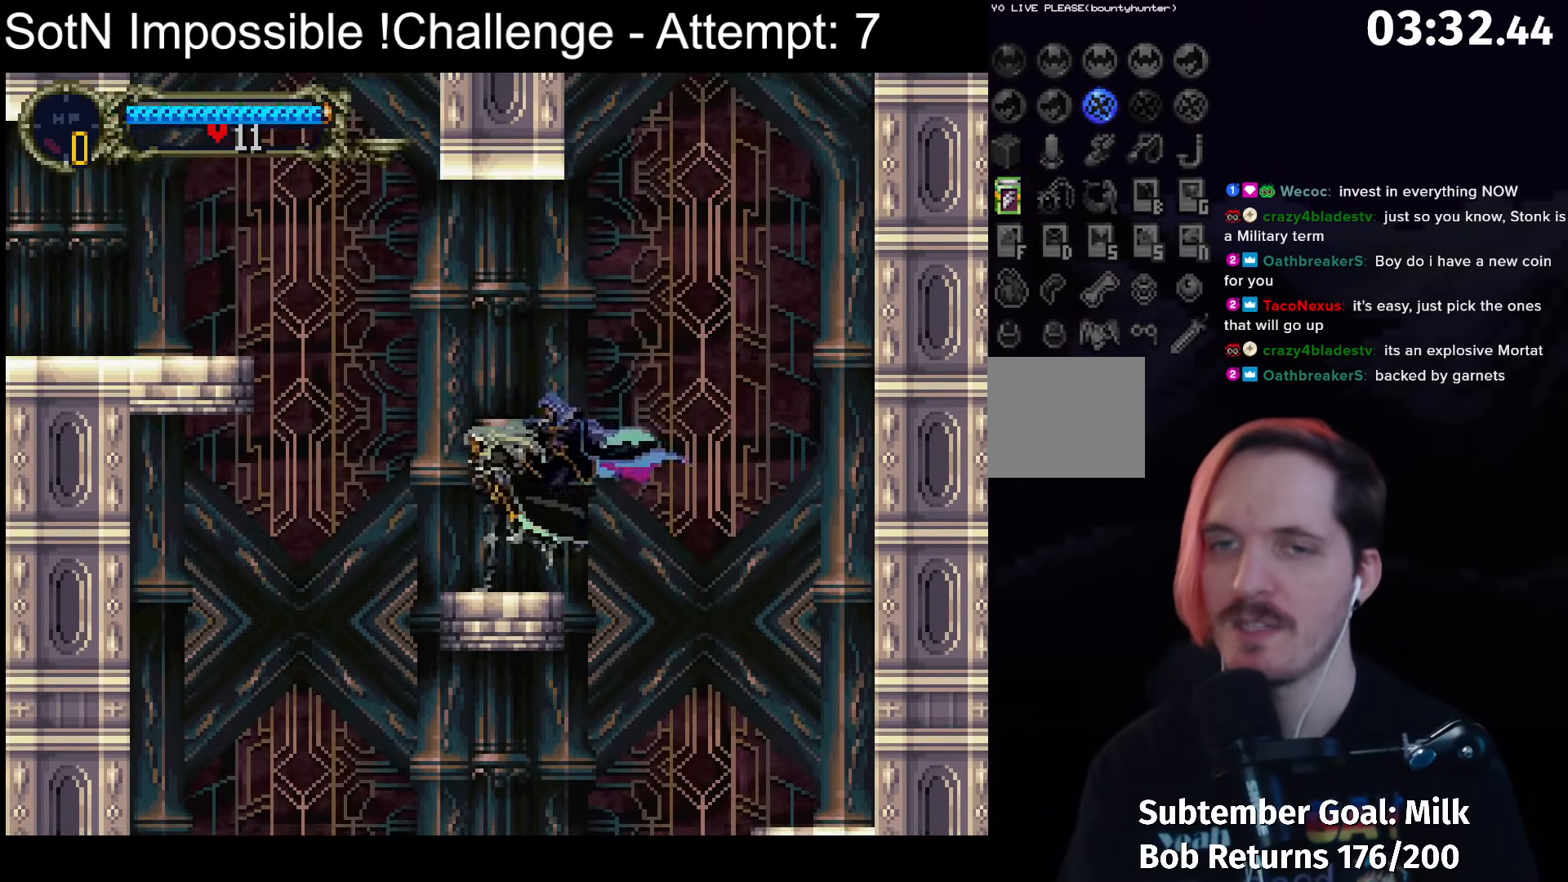
{"buttons": ["A"], "left_stick": "left", "button_events": [[33, "A", "down"]]}
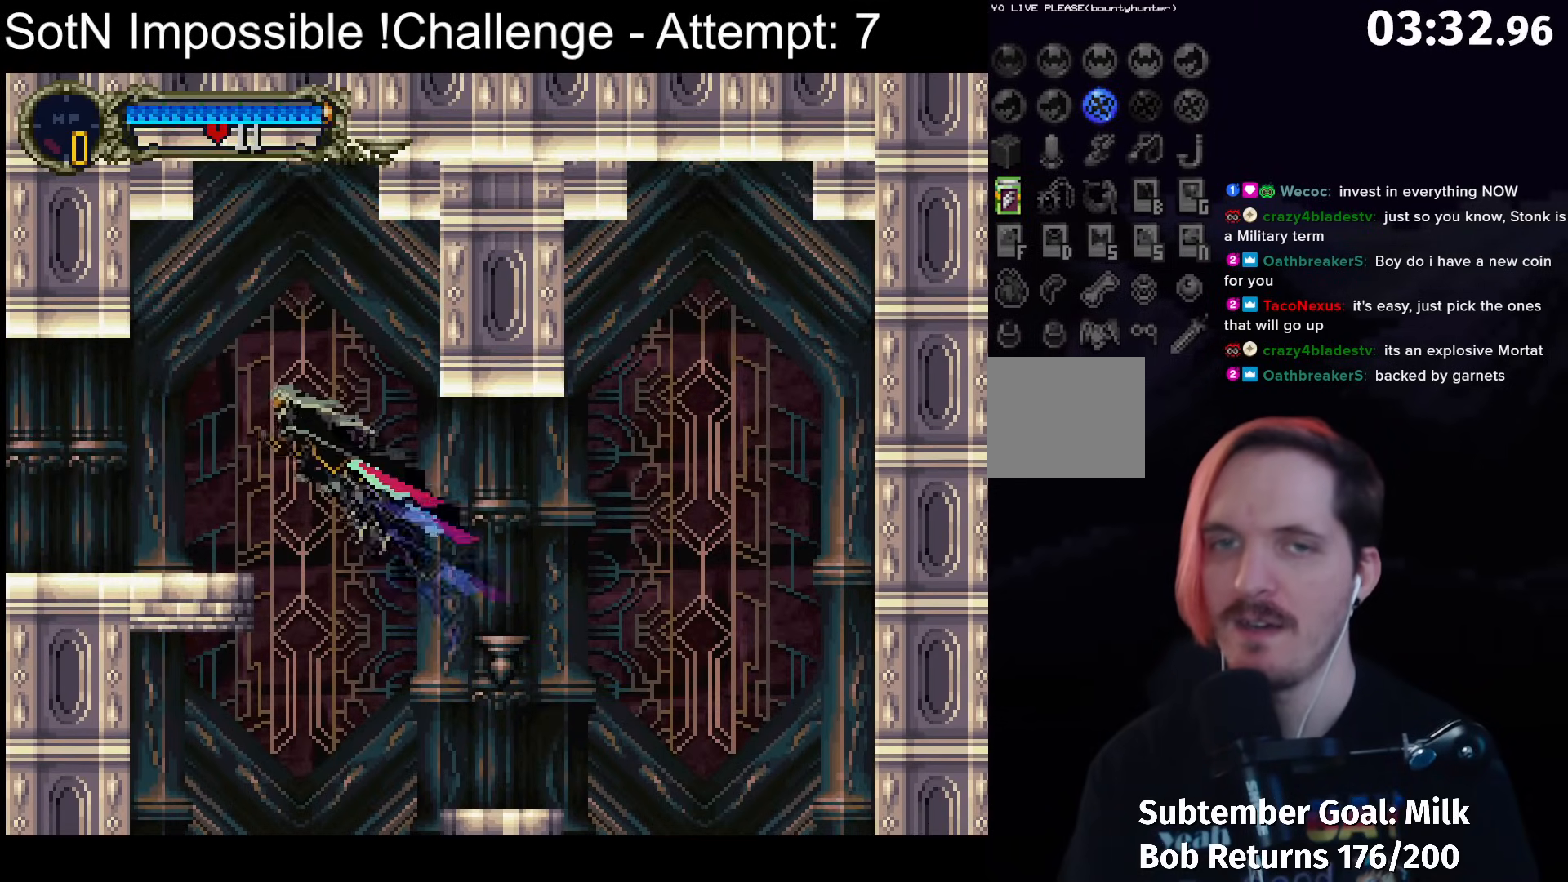
{"buttons": ["Y"], "left_stick": "center", "button_events": [[217, "A", "up"], [400, "Y", "down"]]}
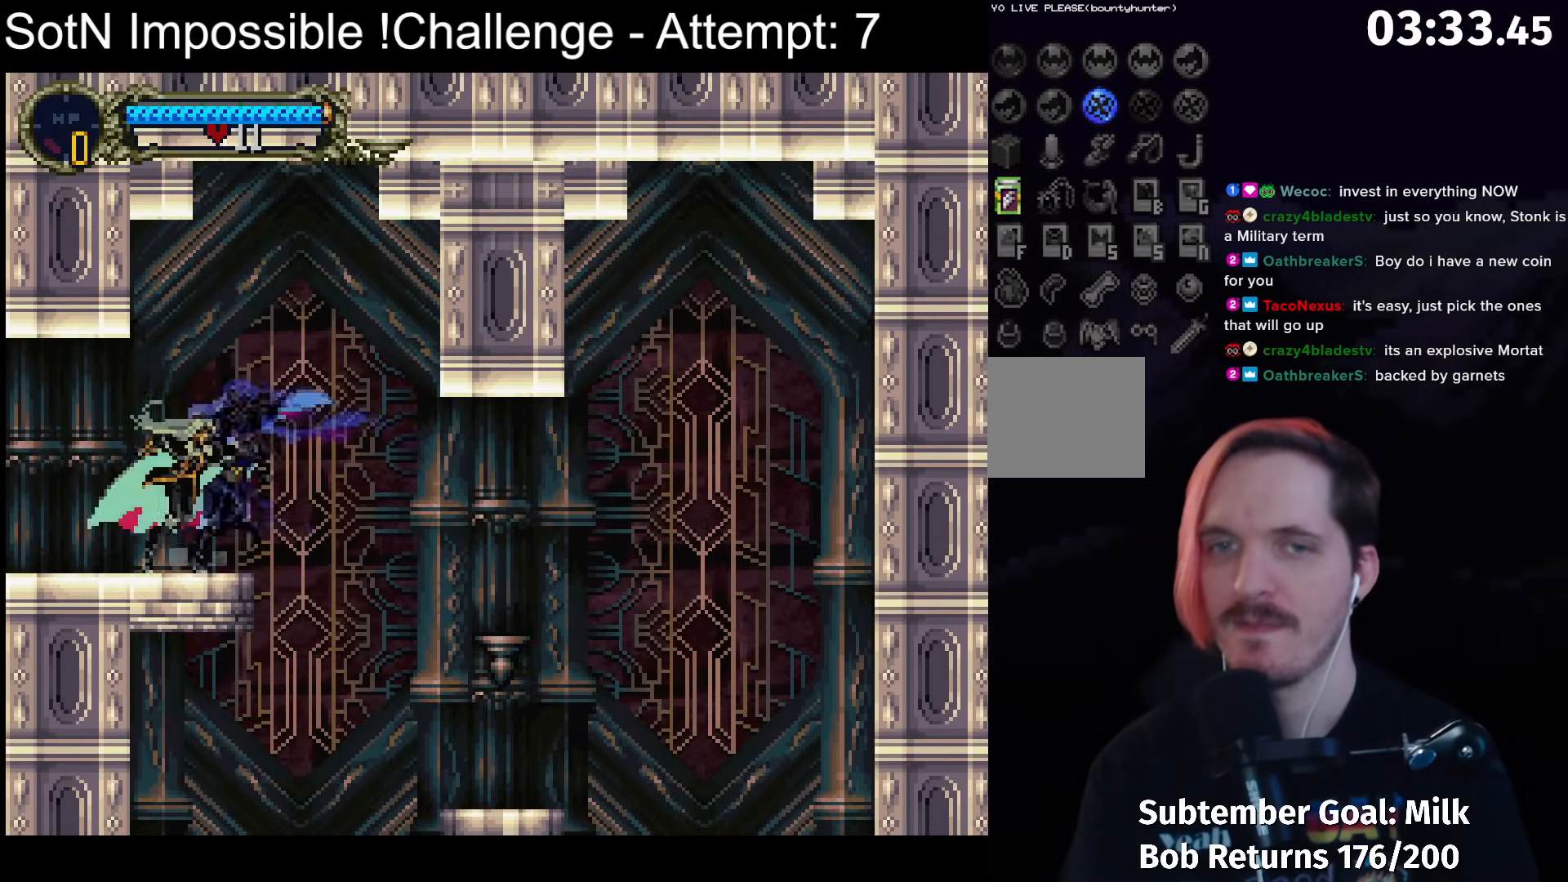
{"buttons": [], "left_stick": "left", "button_events": [[17, "Y", "up"]]}
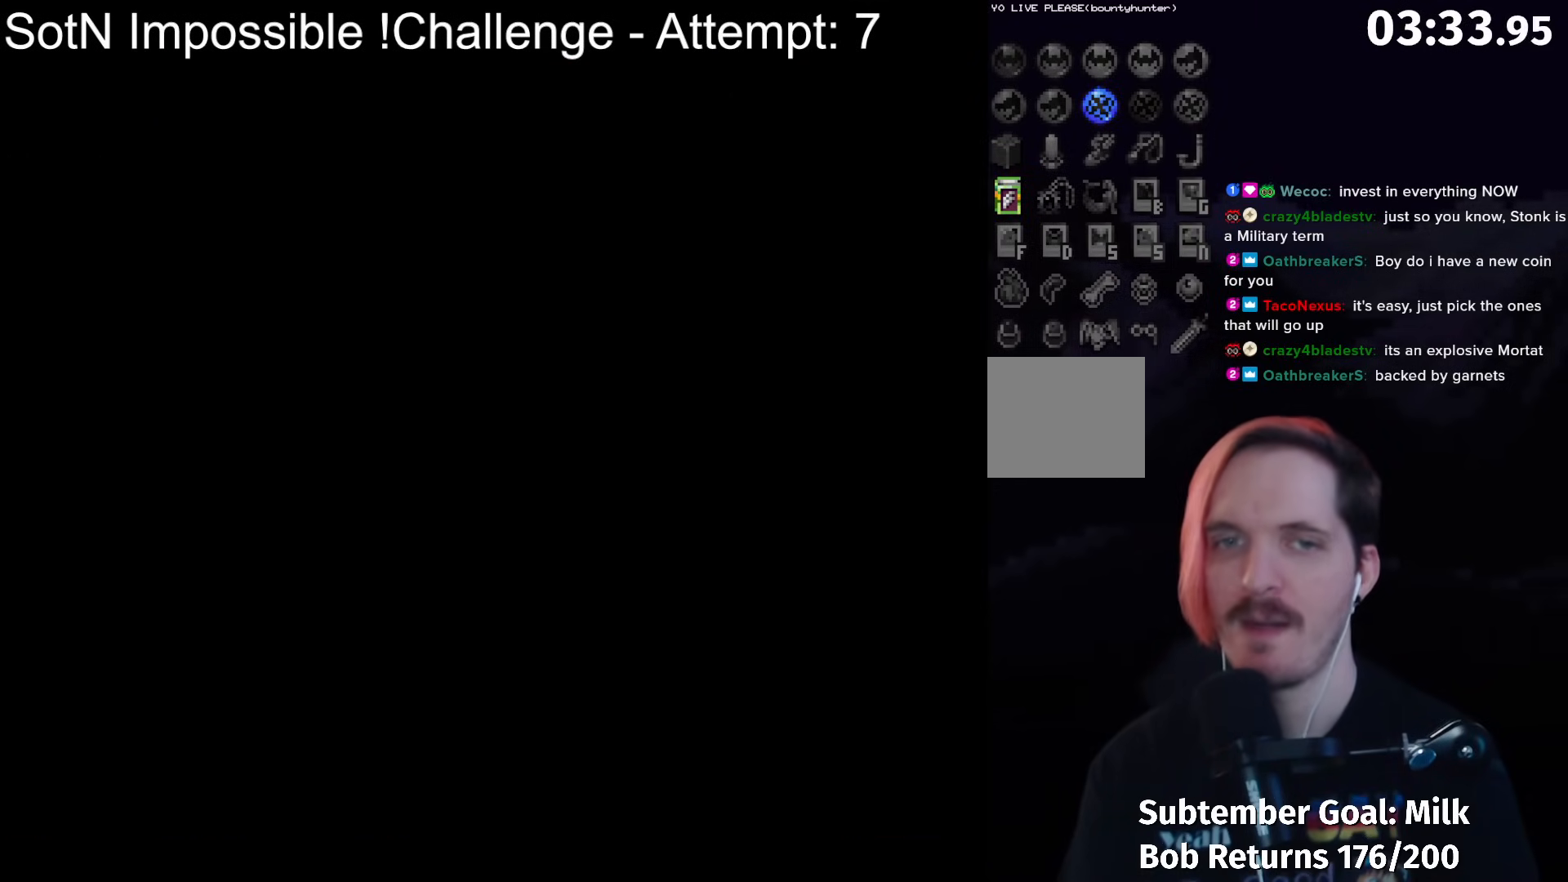
{"buttons": [], "left_stick": "center", "button_events": []}
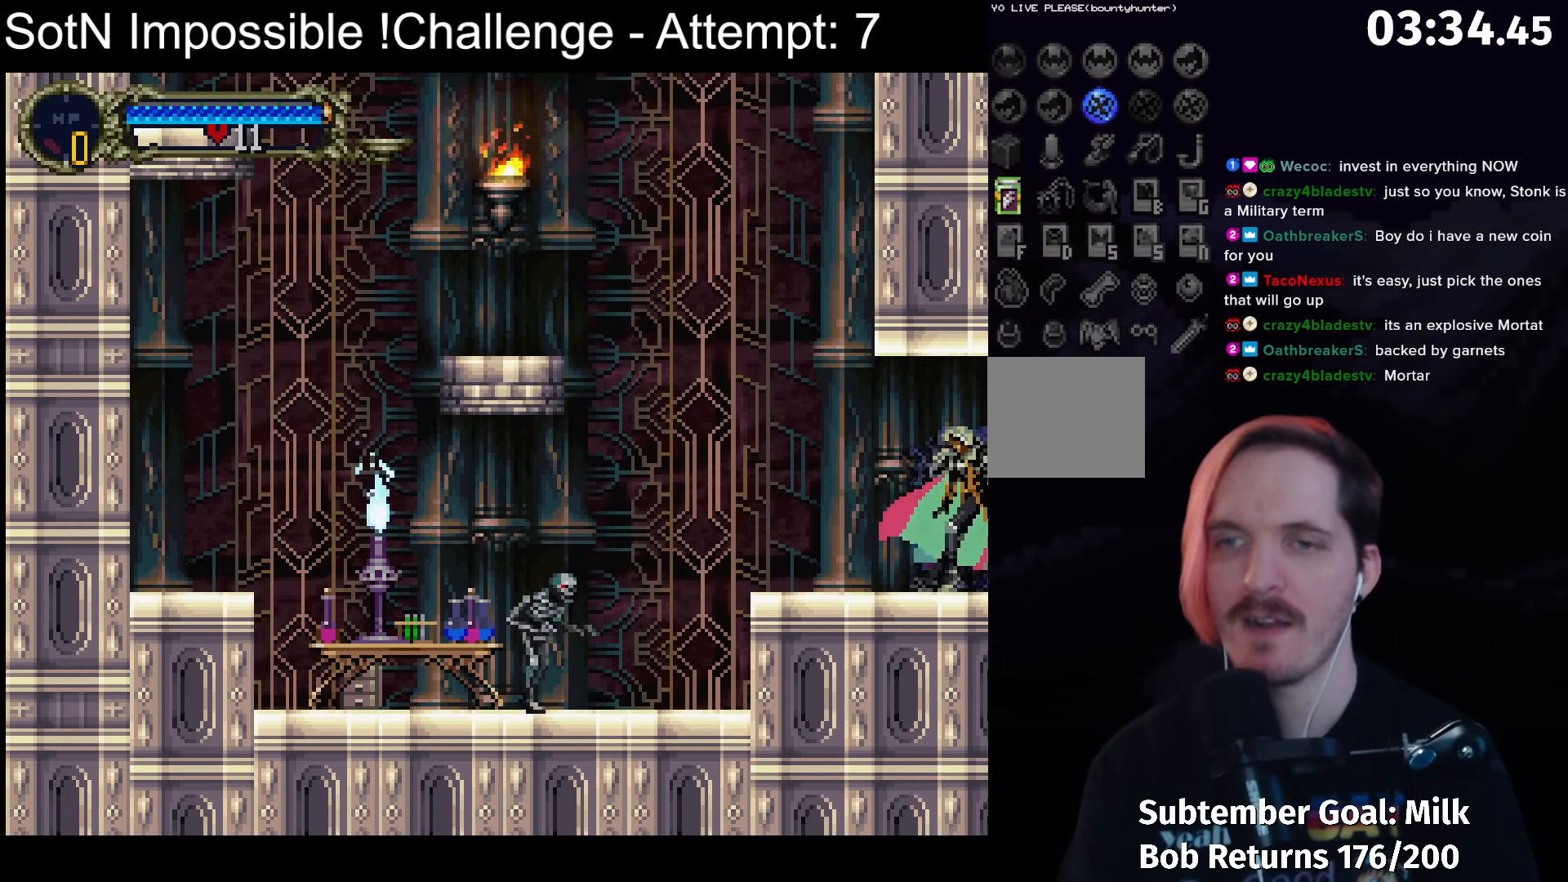
{"buttons": [], "left_stick": "center", "button_events": [[250, "B", "down"], [333, "B", "up"]]}
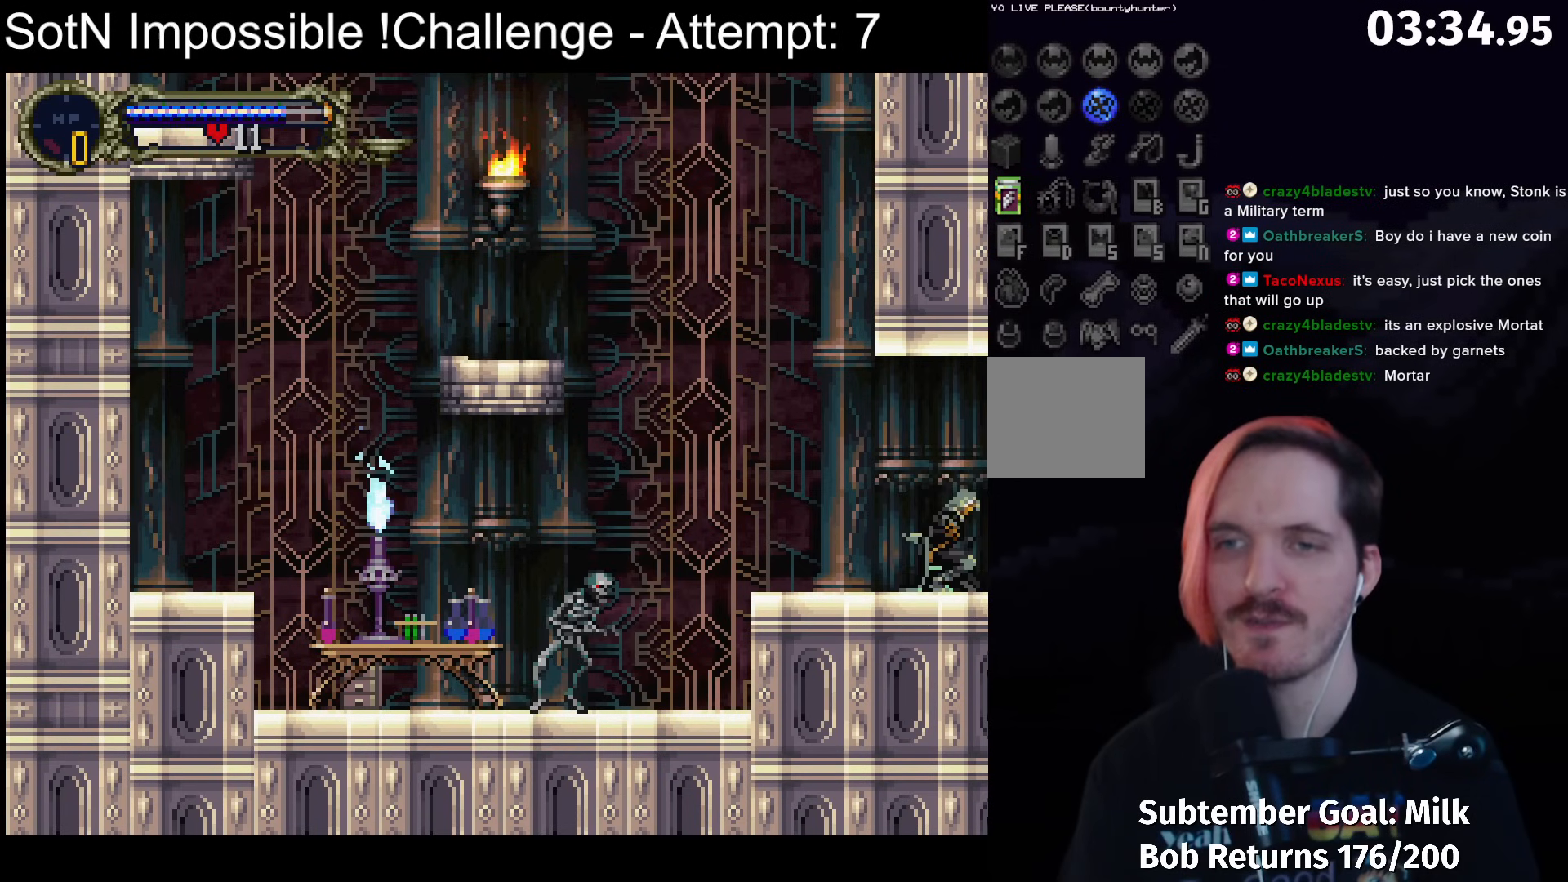
{"buttons": ["B"], "left_stick": "center", "button_events": [[417, "B", "down"]]}
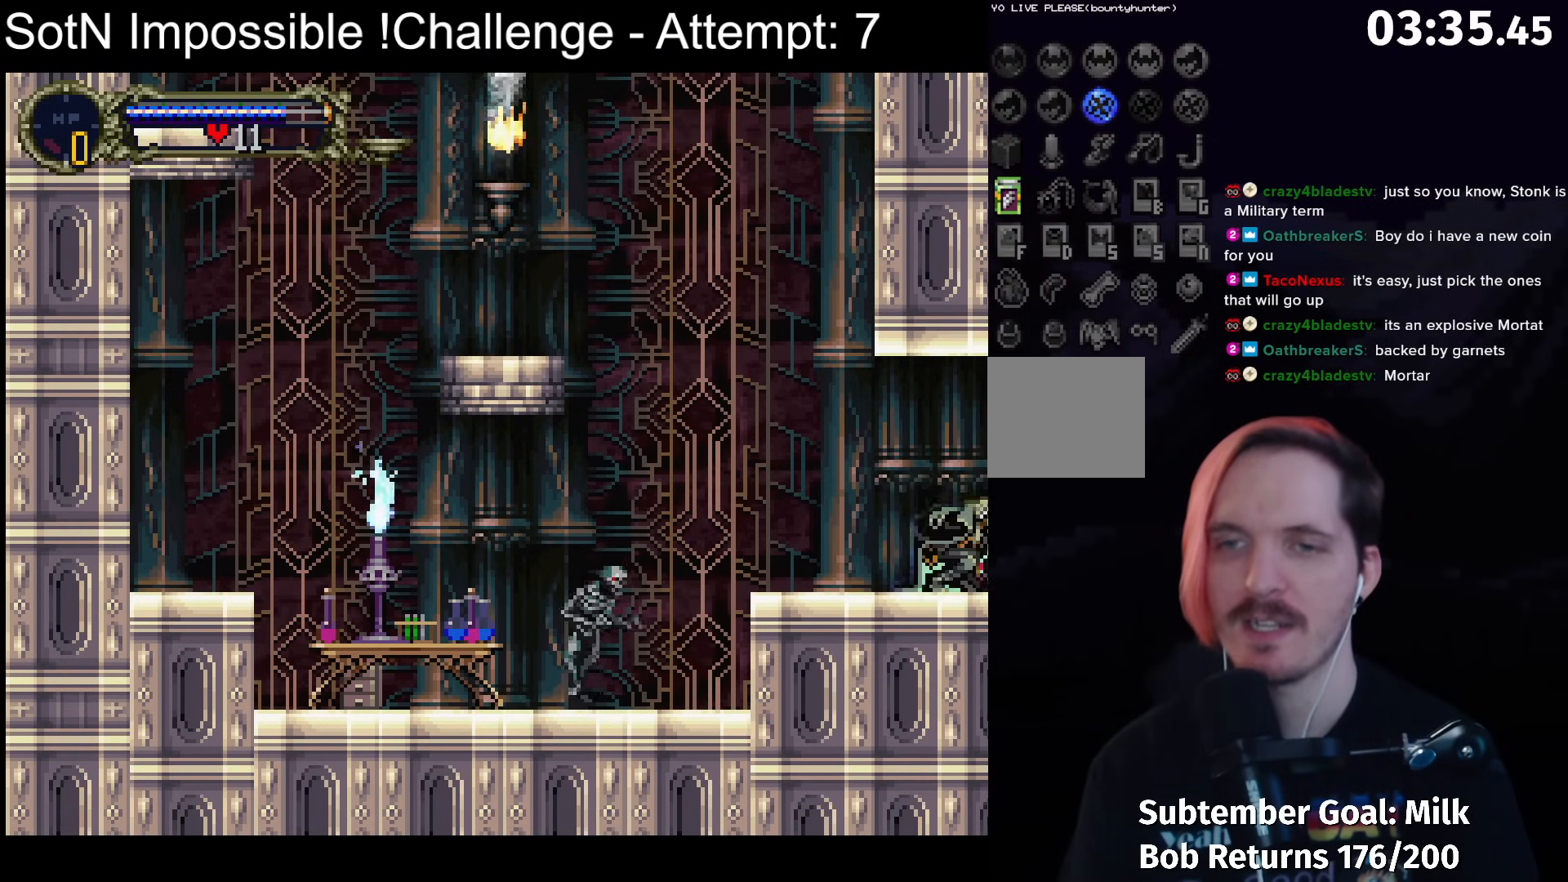
{"buttons": ["B"], "left_stick": "center", "button_events": []}
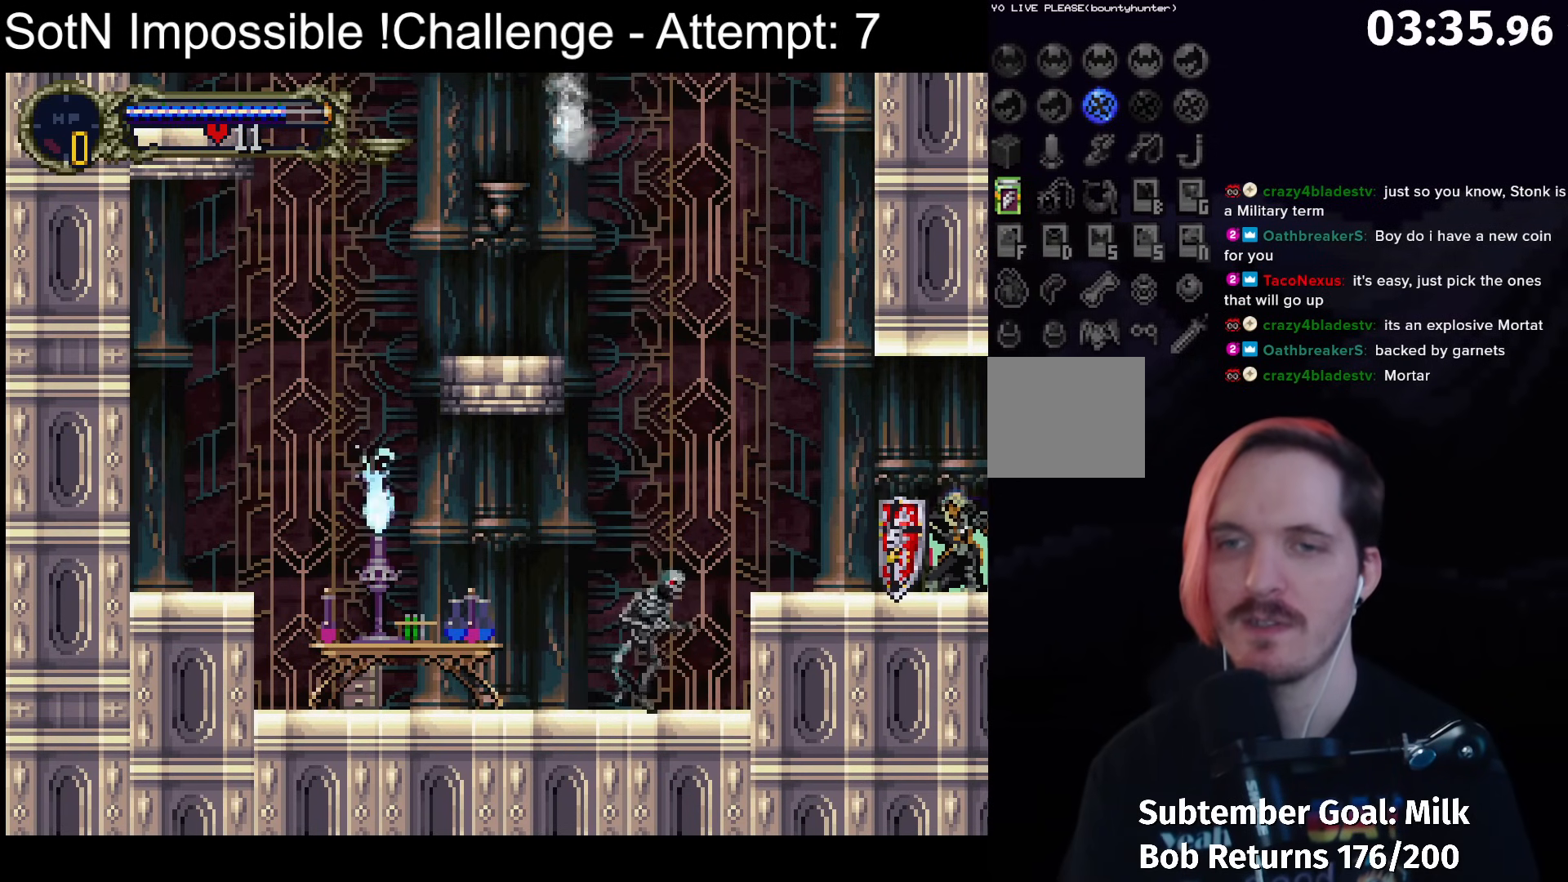
{"buttons": ["B"], "left_stick": "center", "button_events": []}
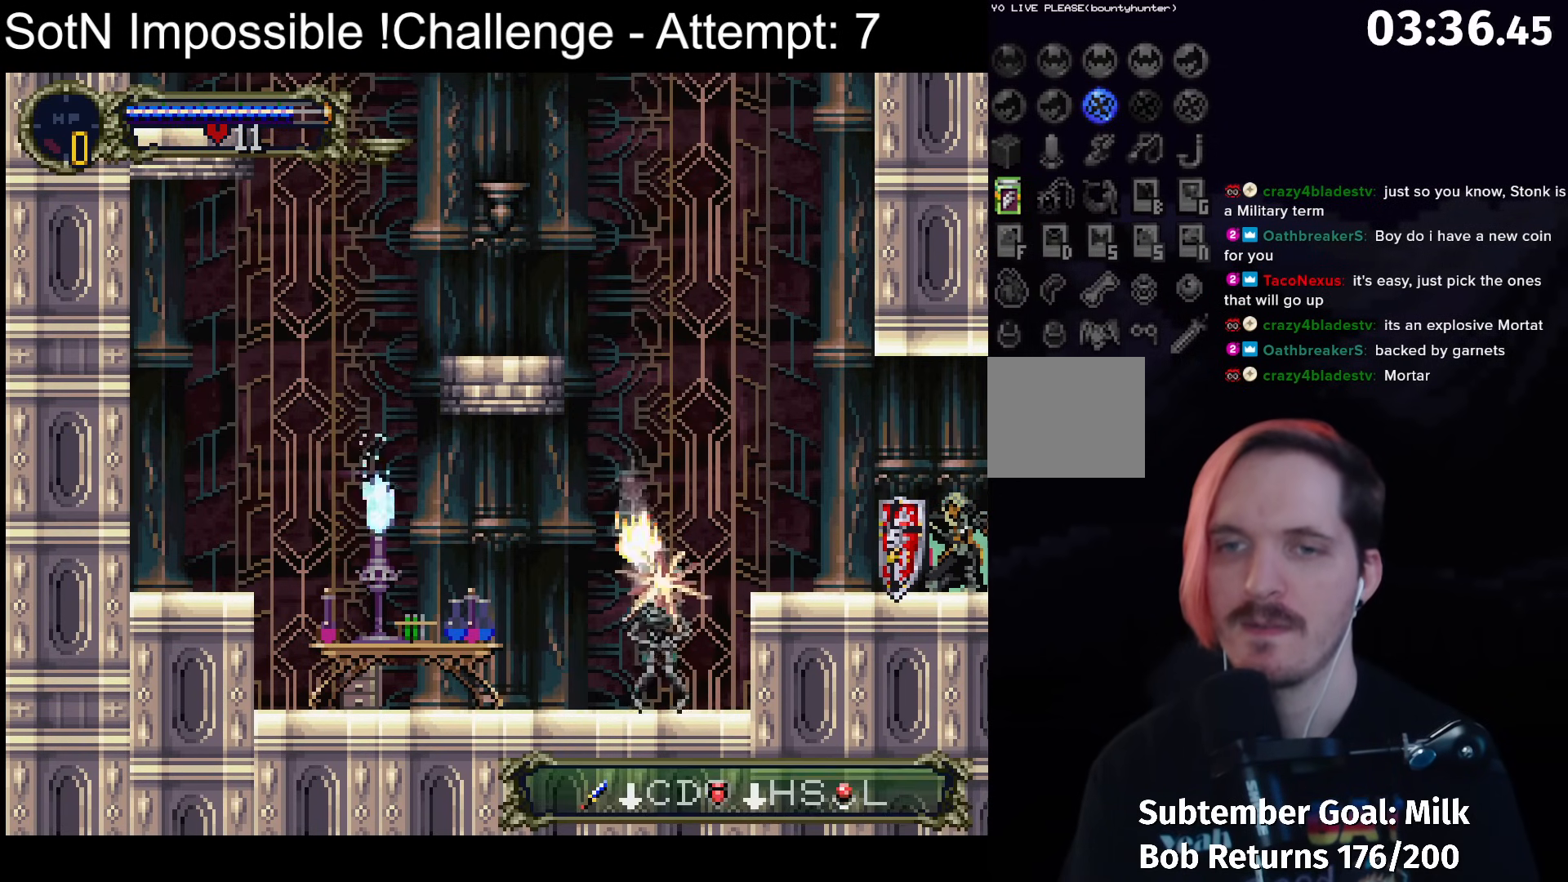
{"buttons": ["B"], "left_stick": "center", "button_events": []}
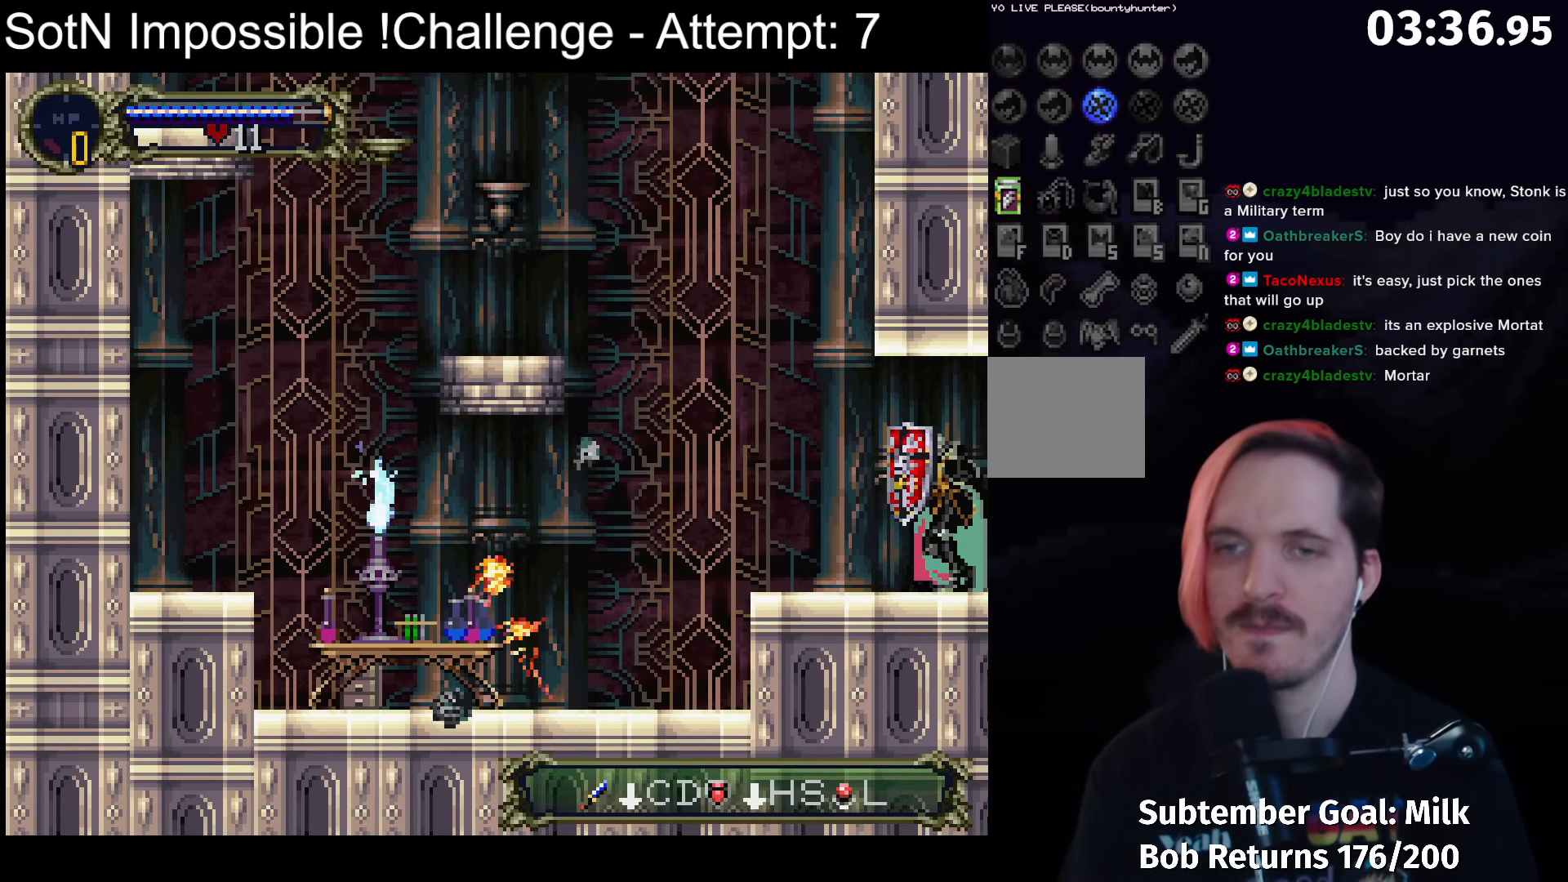
{"buttons": ["A"], "left_stick": "center", "button_events": [[67, "B", "up"], [150, "Y", "down"], [267, "Y", "up"], [400, "A", "down"]]}
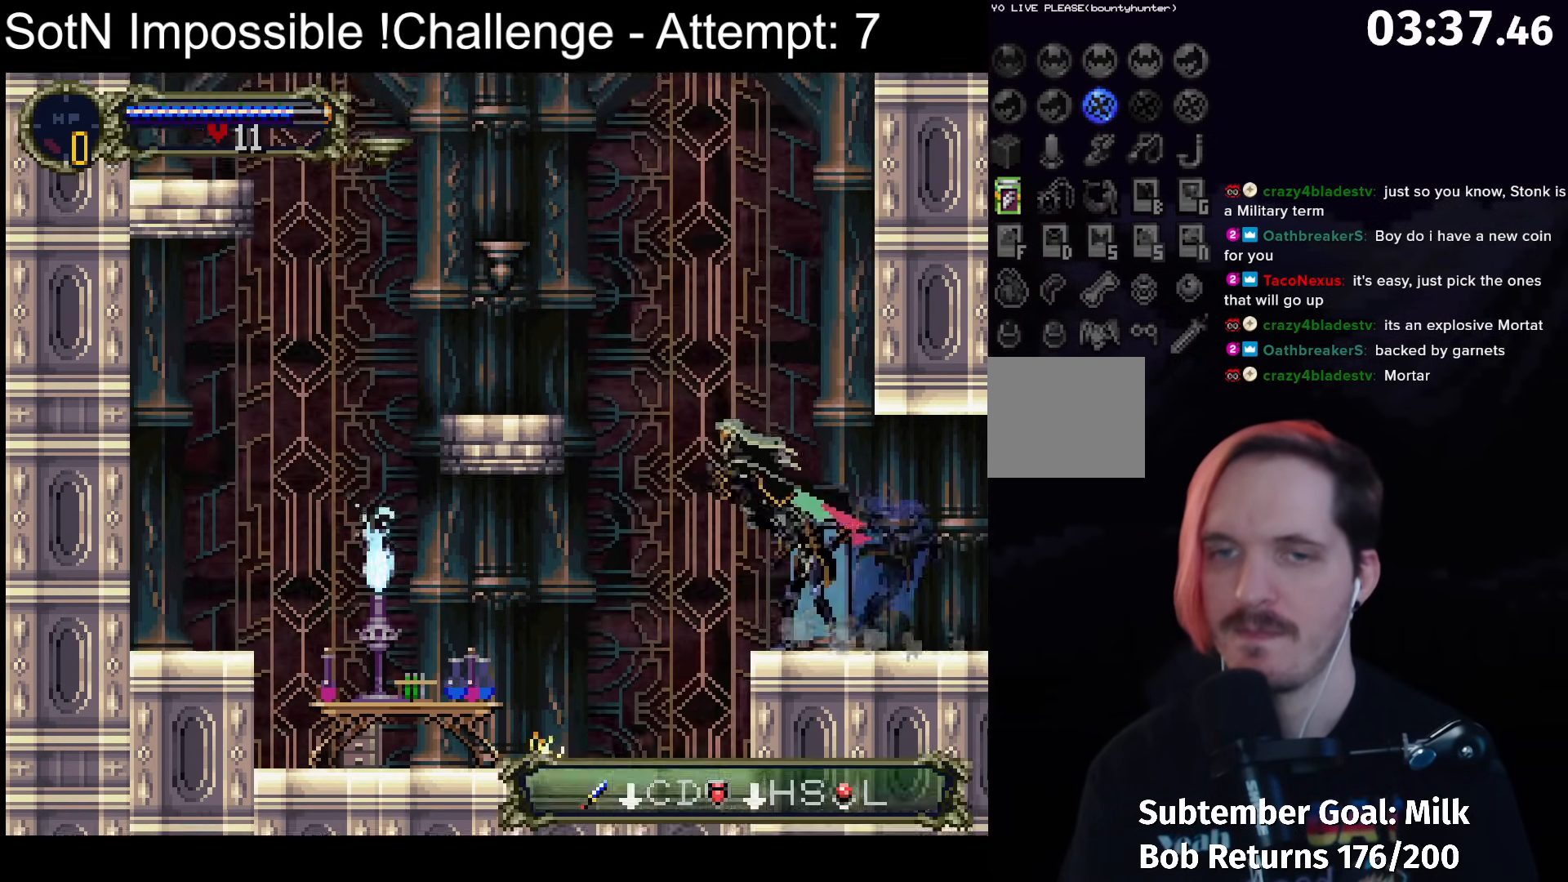
{"buttons": ["A", "X"], "left_stick": "center", "button_events": [[417, "X", "down"]]}
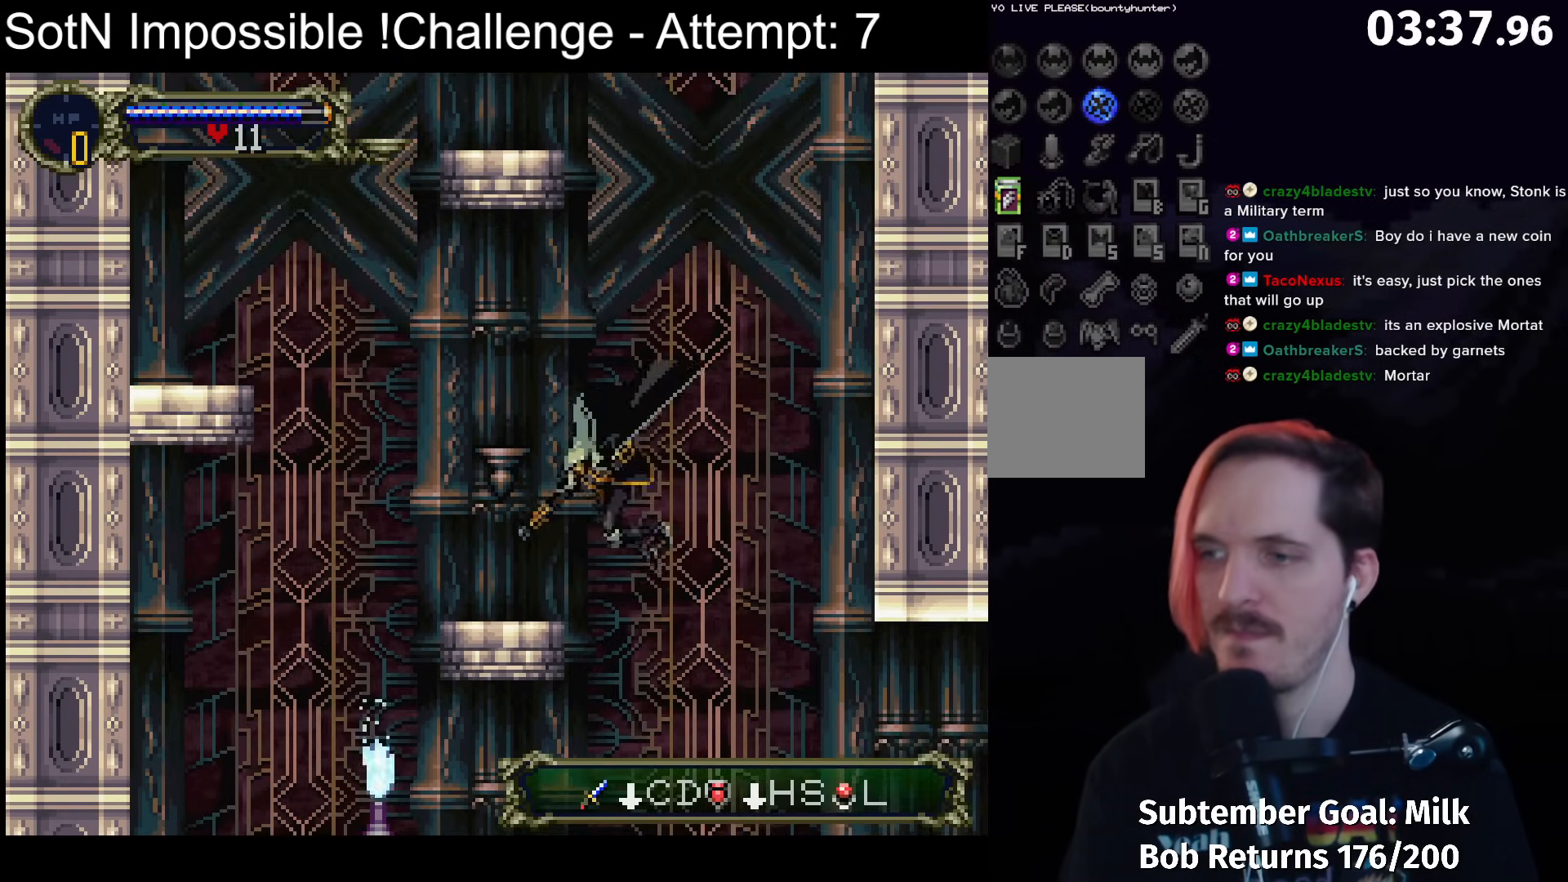
{"buttons": ["A"], "left_stick": "center", "button_events": [[117, "X", "up"], [150, "A", "up"], [333, "A", "down"]]}
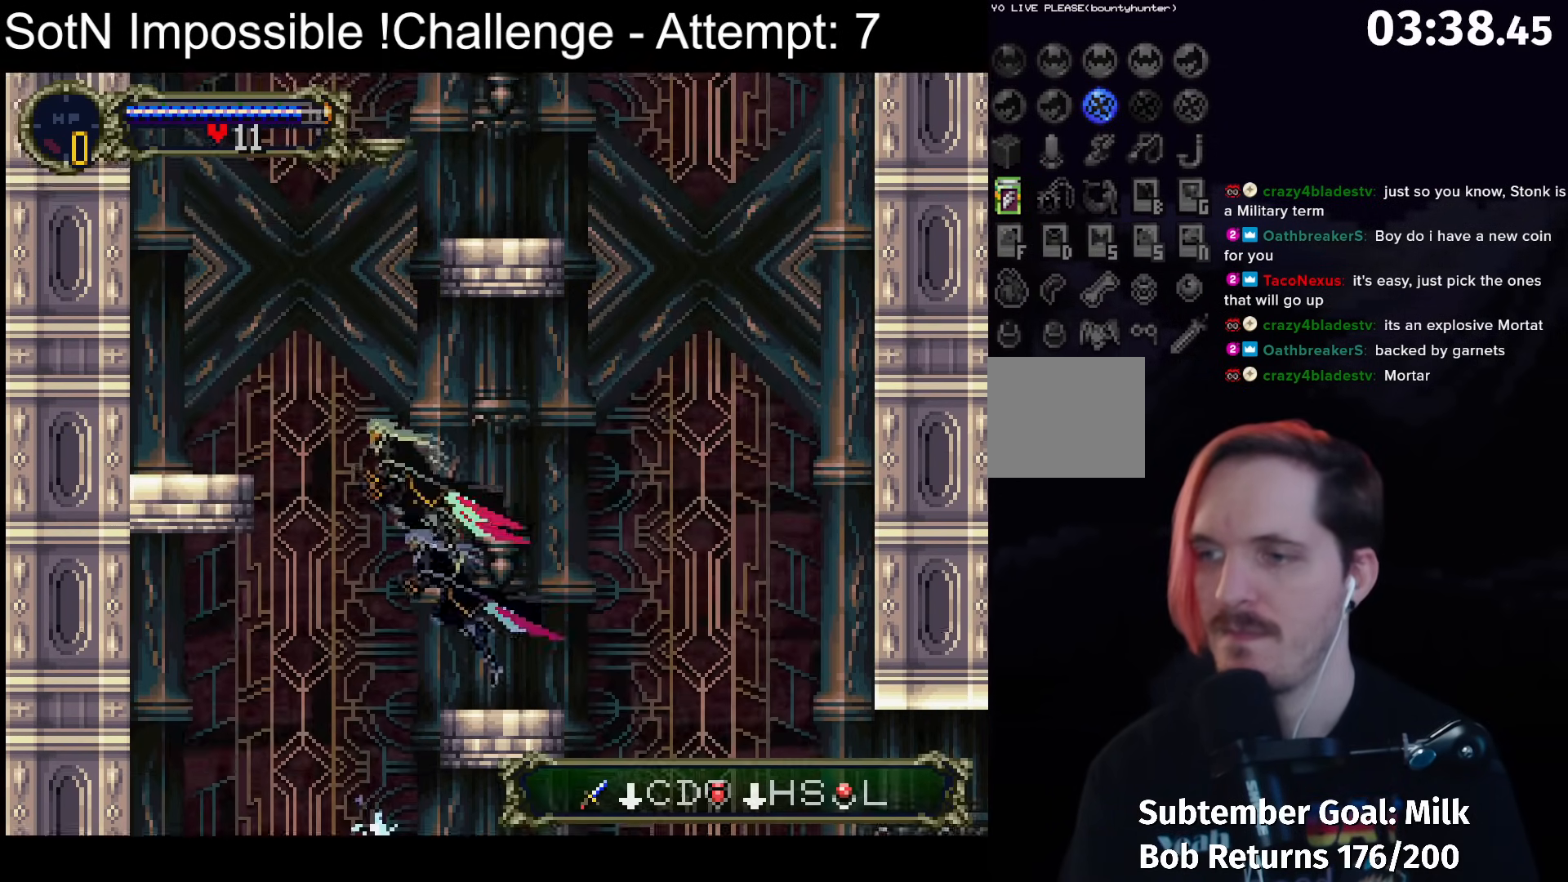
{"buttons": [], "left_stick": "center", "button_events": [[200, "X", "down"], [383, "X", "up"], [400, "A", "up"]]}
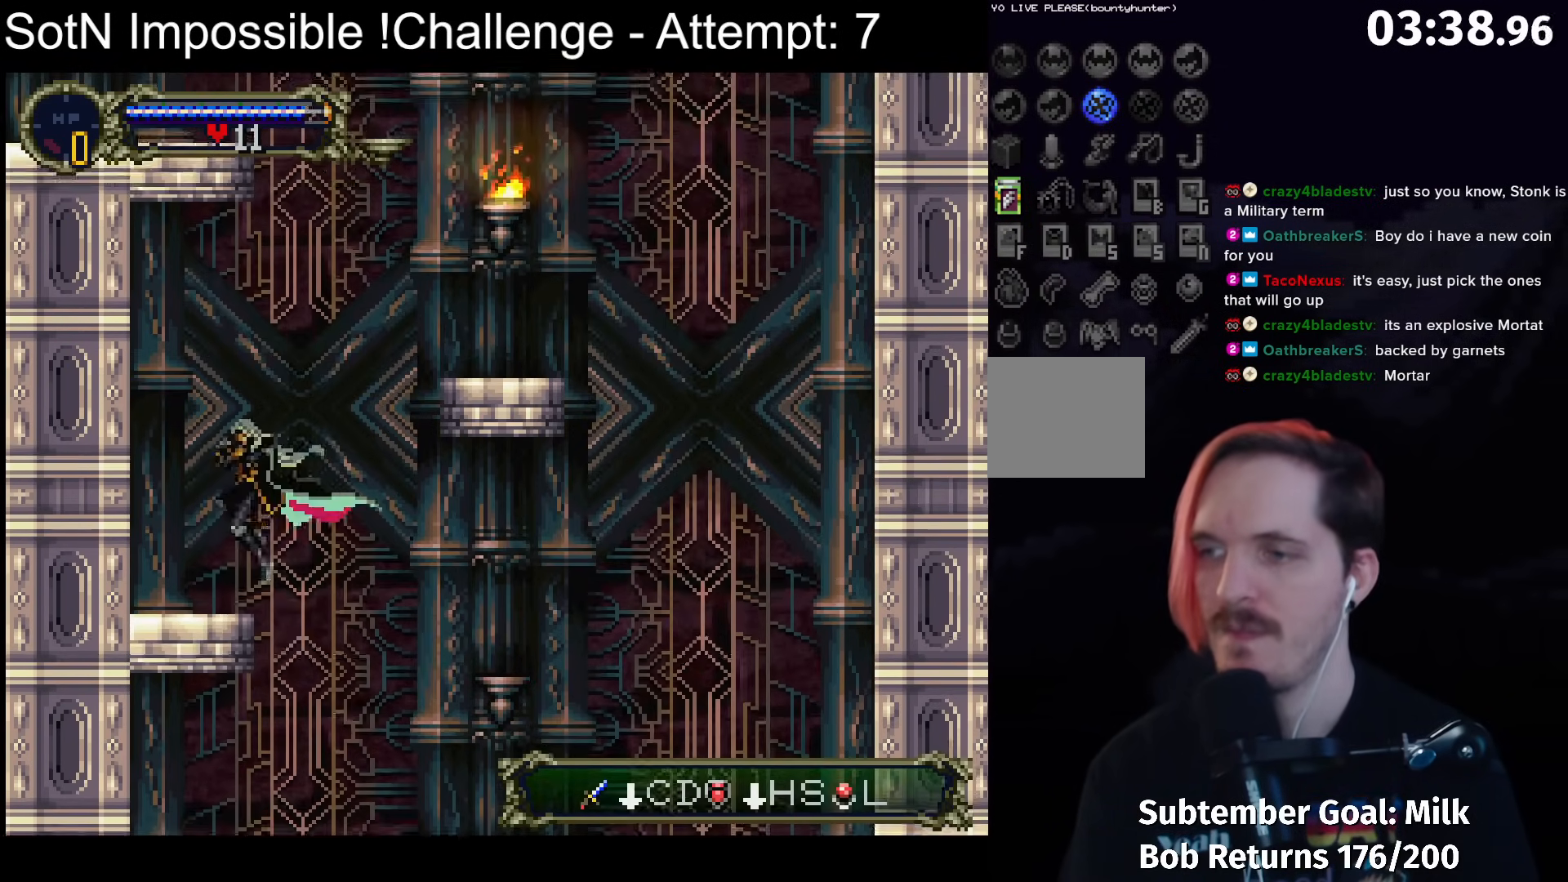
{"buttons": ["A"], "left_stick": "center", "button_events": [[167, "A", "down"]]}
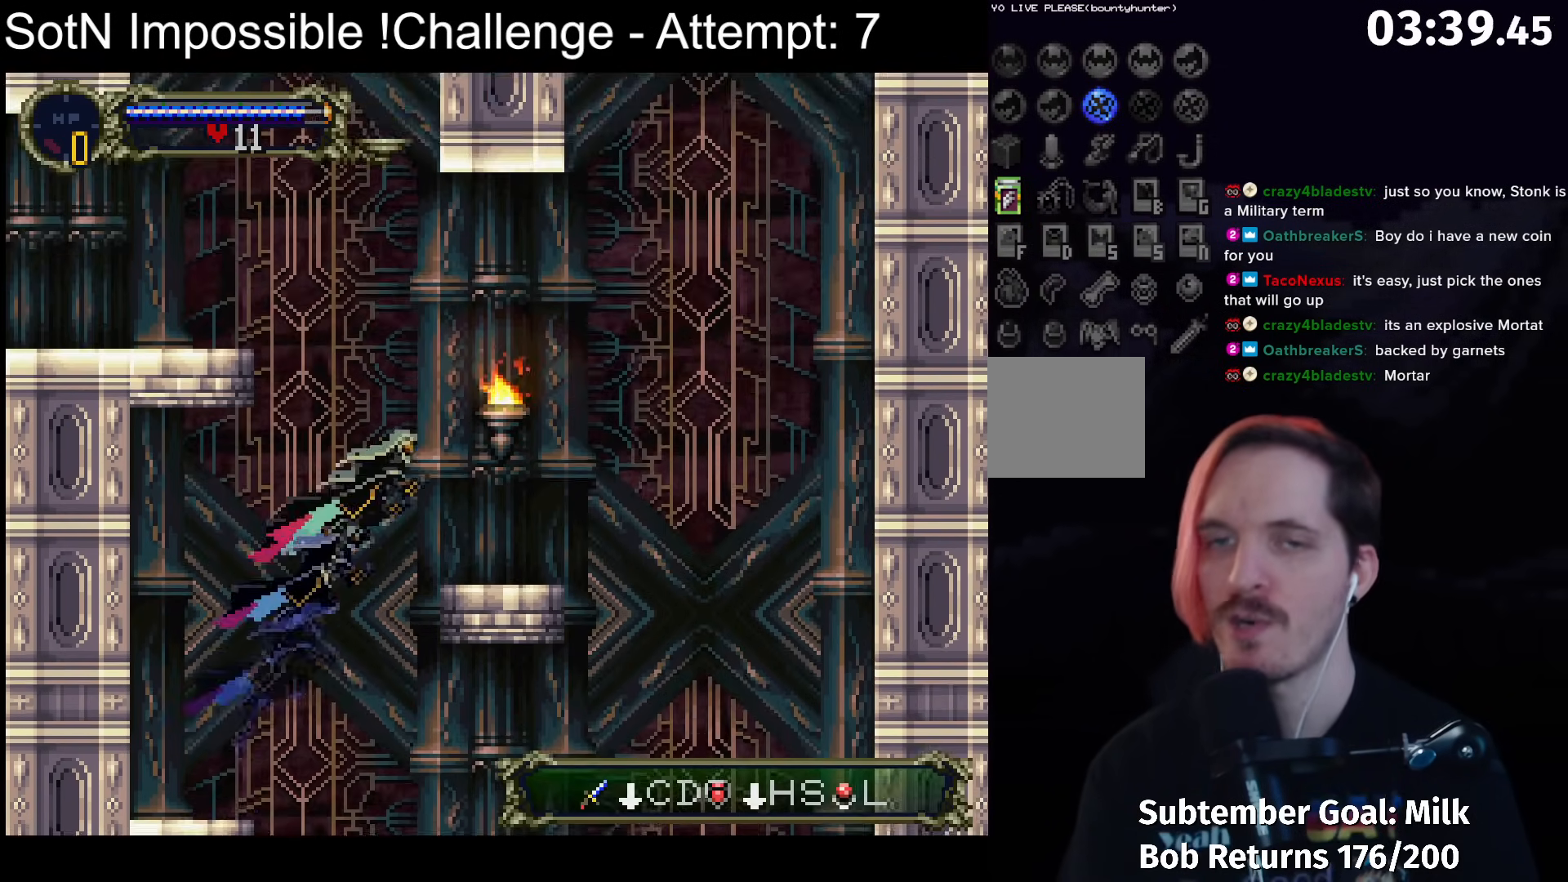
{"buttons": [], "left_stick": "center", "button_events": [[33, "X", "down"], [283, "A", "up"], [283, "X", "up"]]}
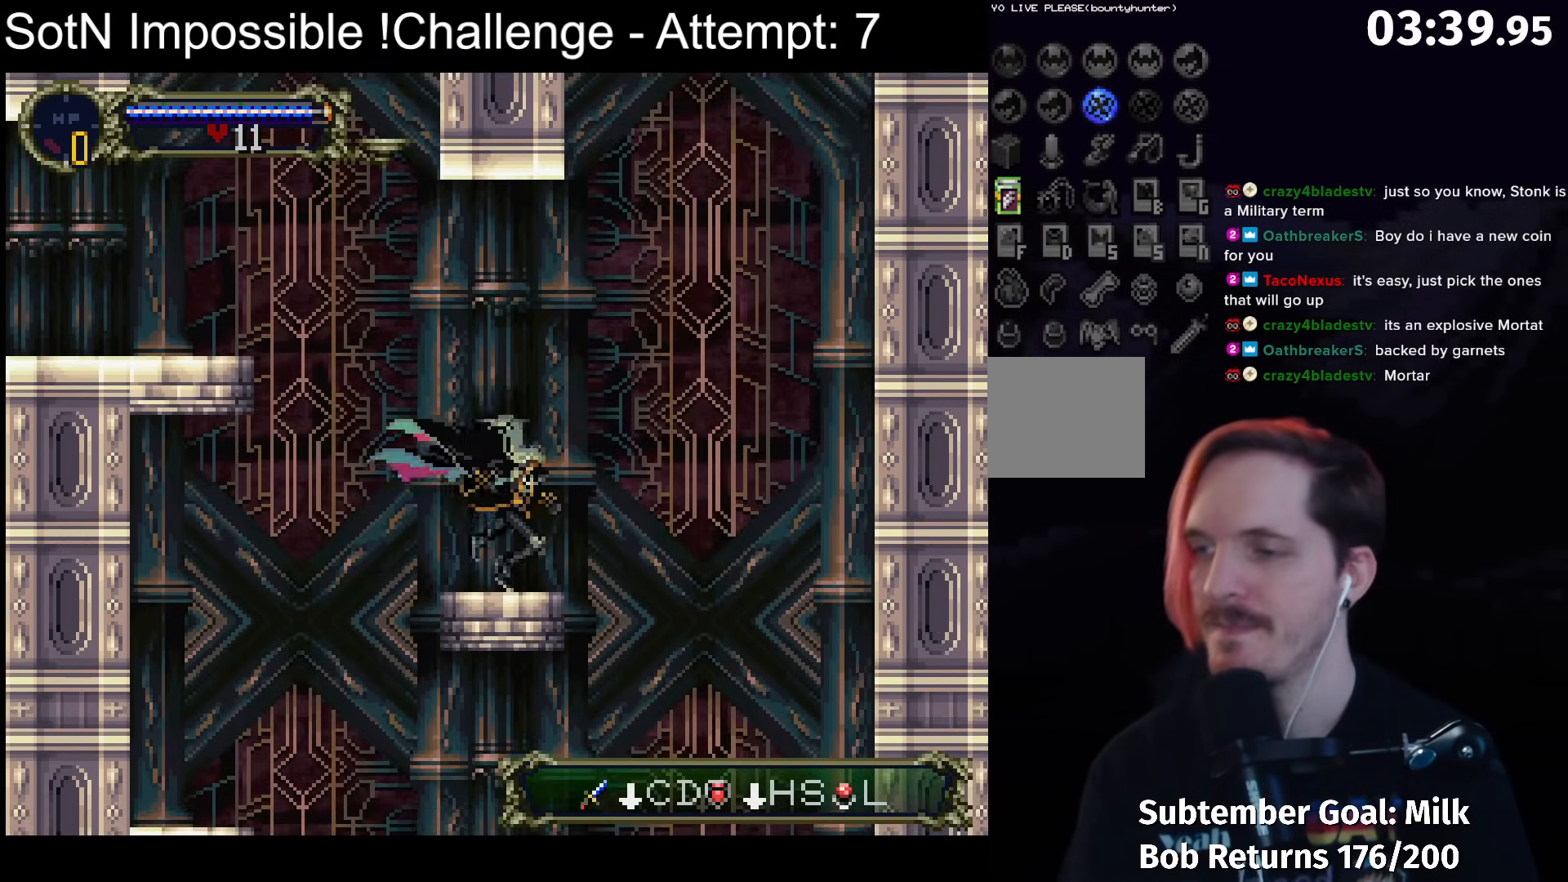
{"buttons": ["A"], "left_stick": "center", "button_events": [[17, "A", "down"]]}
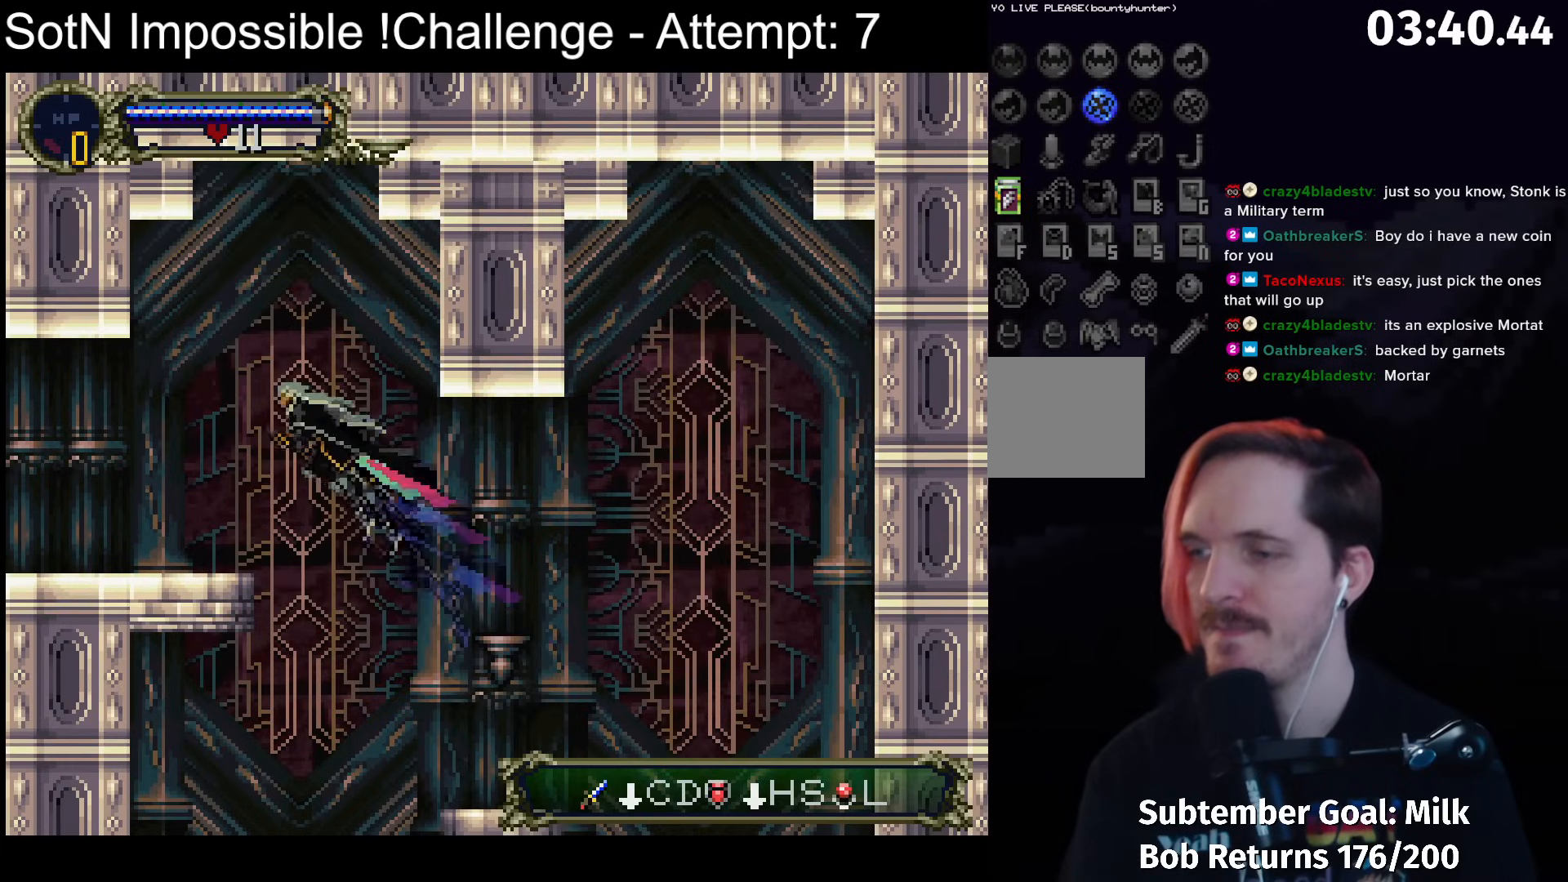
{"buttons": [], "left_stick": "center", "button_events": [[50, "A", "up"]]}
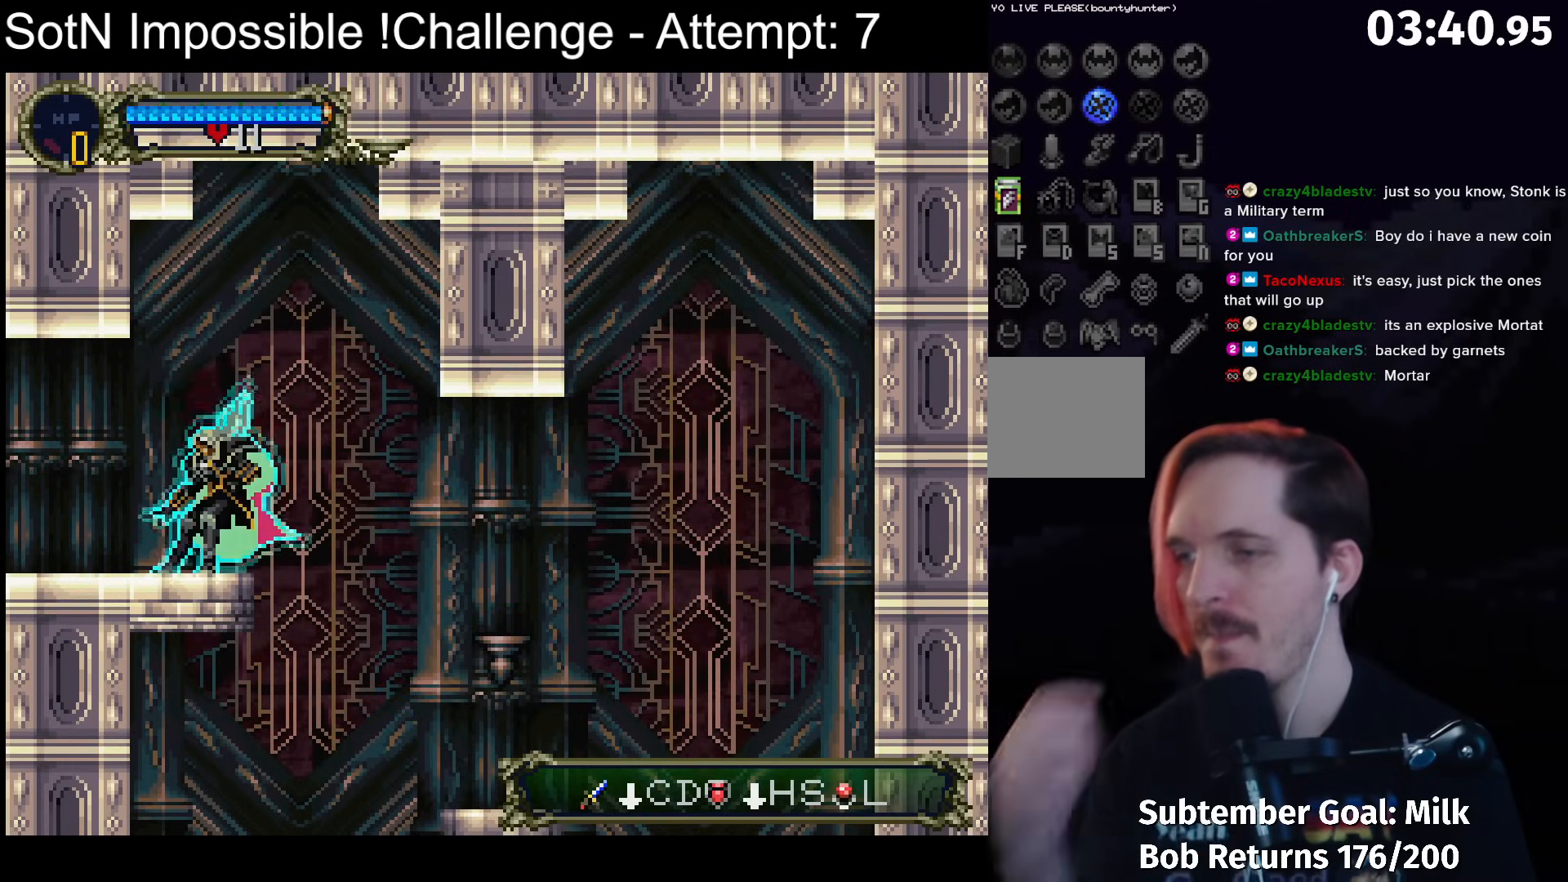
{"buttons": [], "left_stick": "center", "button_events": []}
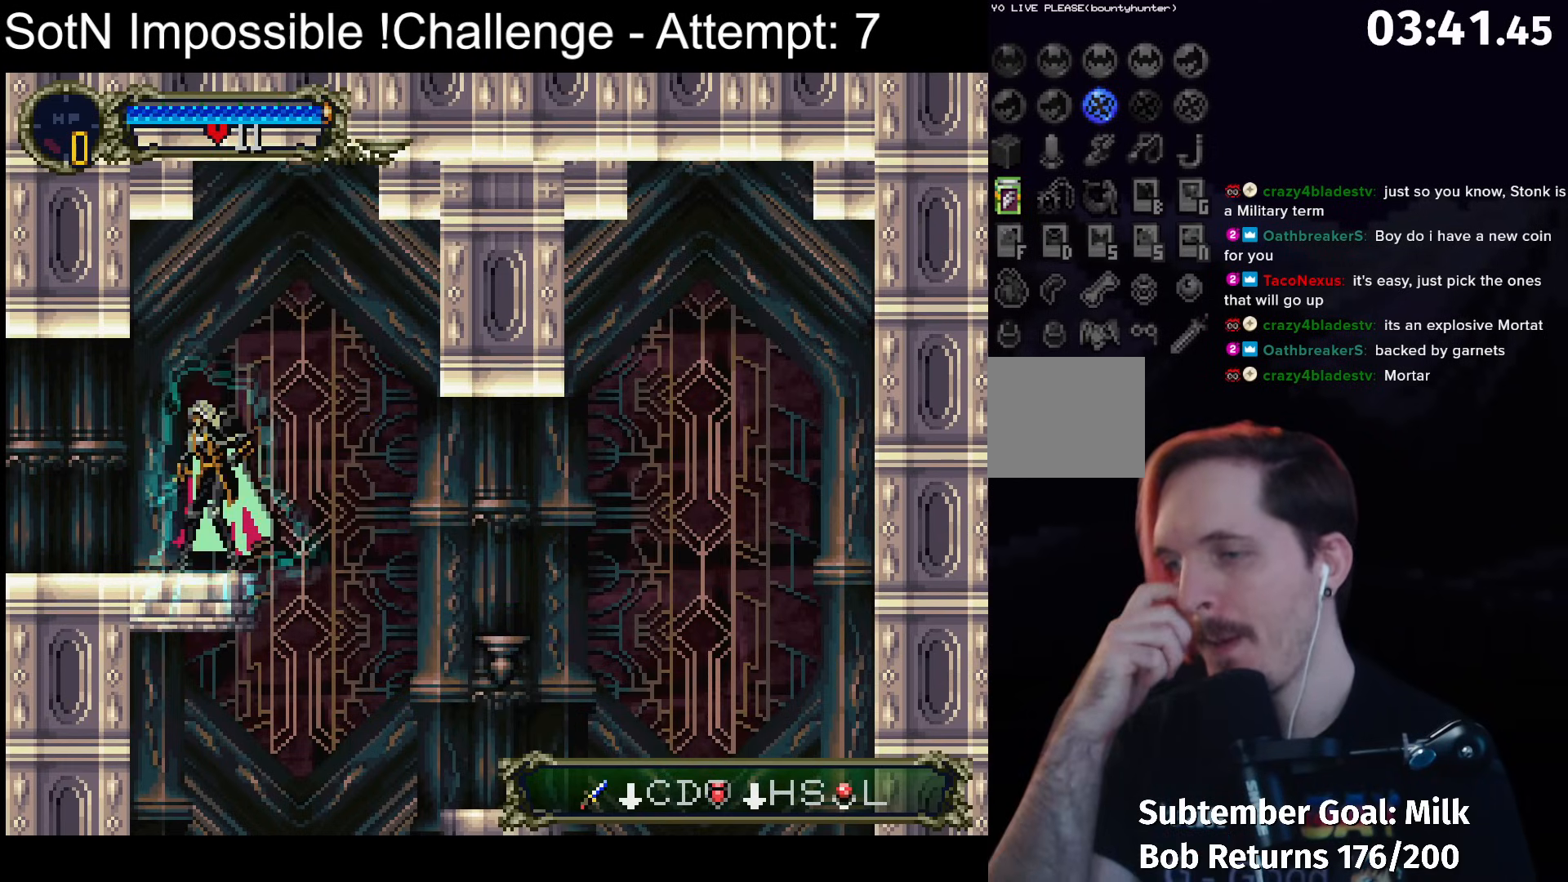
{"buttons": [], "left_stick": "center", "button_events": []}
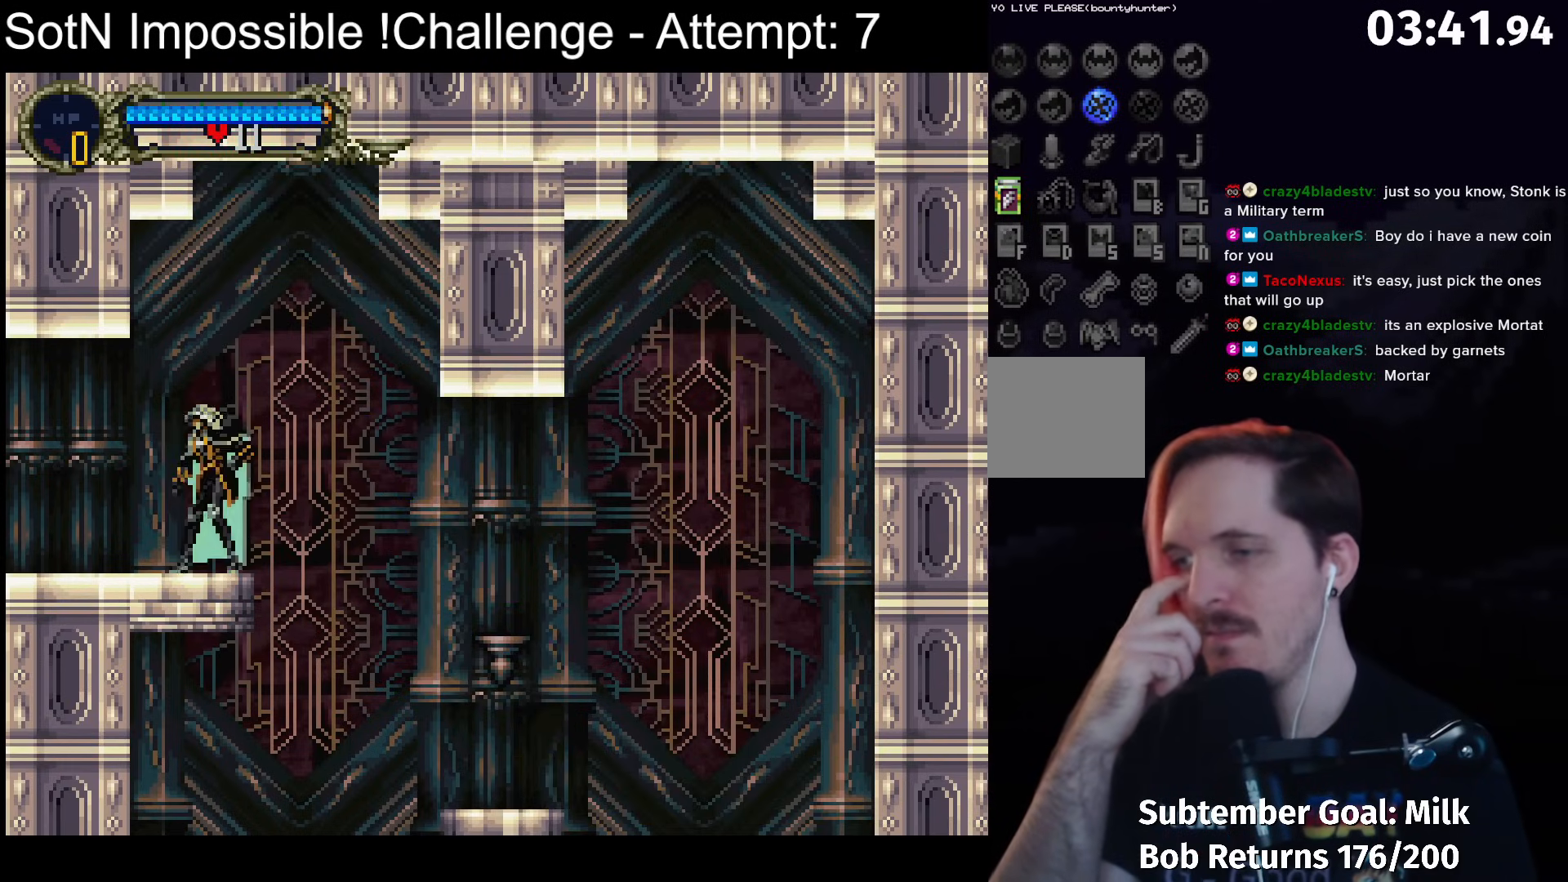
{"buttons": [], "left_stick": "center", "button_events": []}